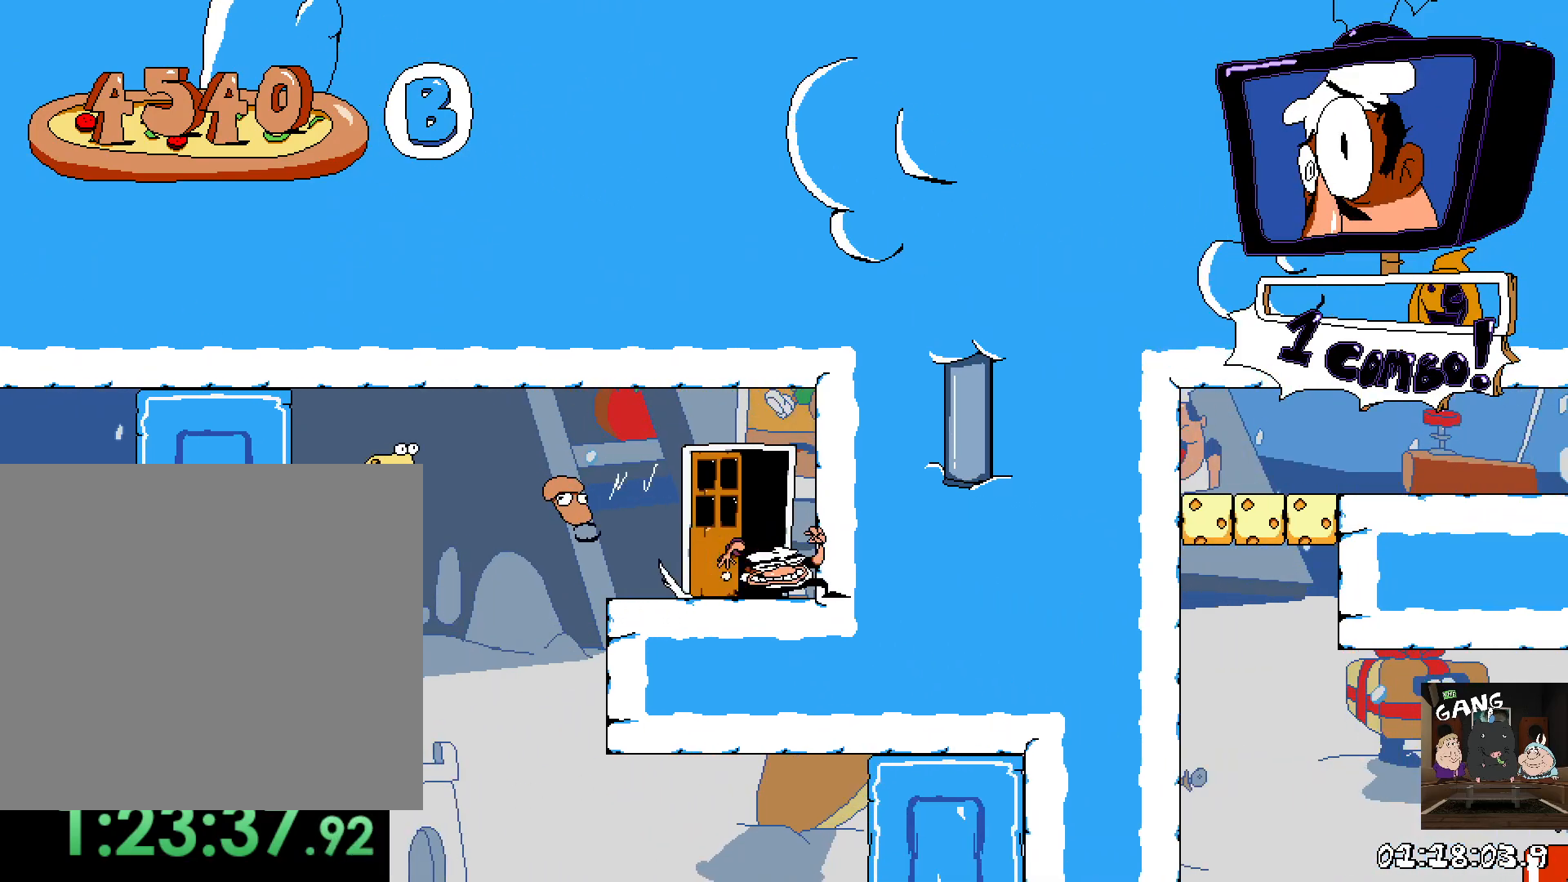
Gameplay with a controller (PlayStation layout); each line is a JSON object with the inputs held at the frame after it (dt_ms = milliseconds from this image to that frame). "button_events" lists button changes between this image and that frame as [ms after this image, input, new state], when the widget could be followed in between (sticks are given only as held states).
{"dt_ms": 500, "buttons": [], "left_stick": "up", "right_stick": "center", "button_events": []}
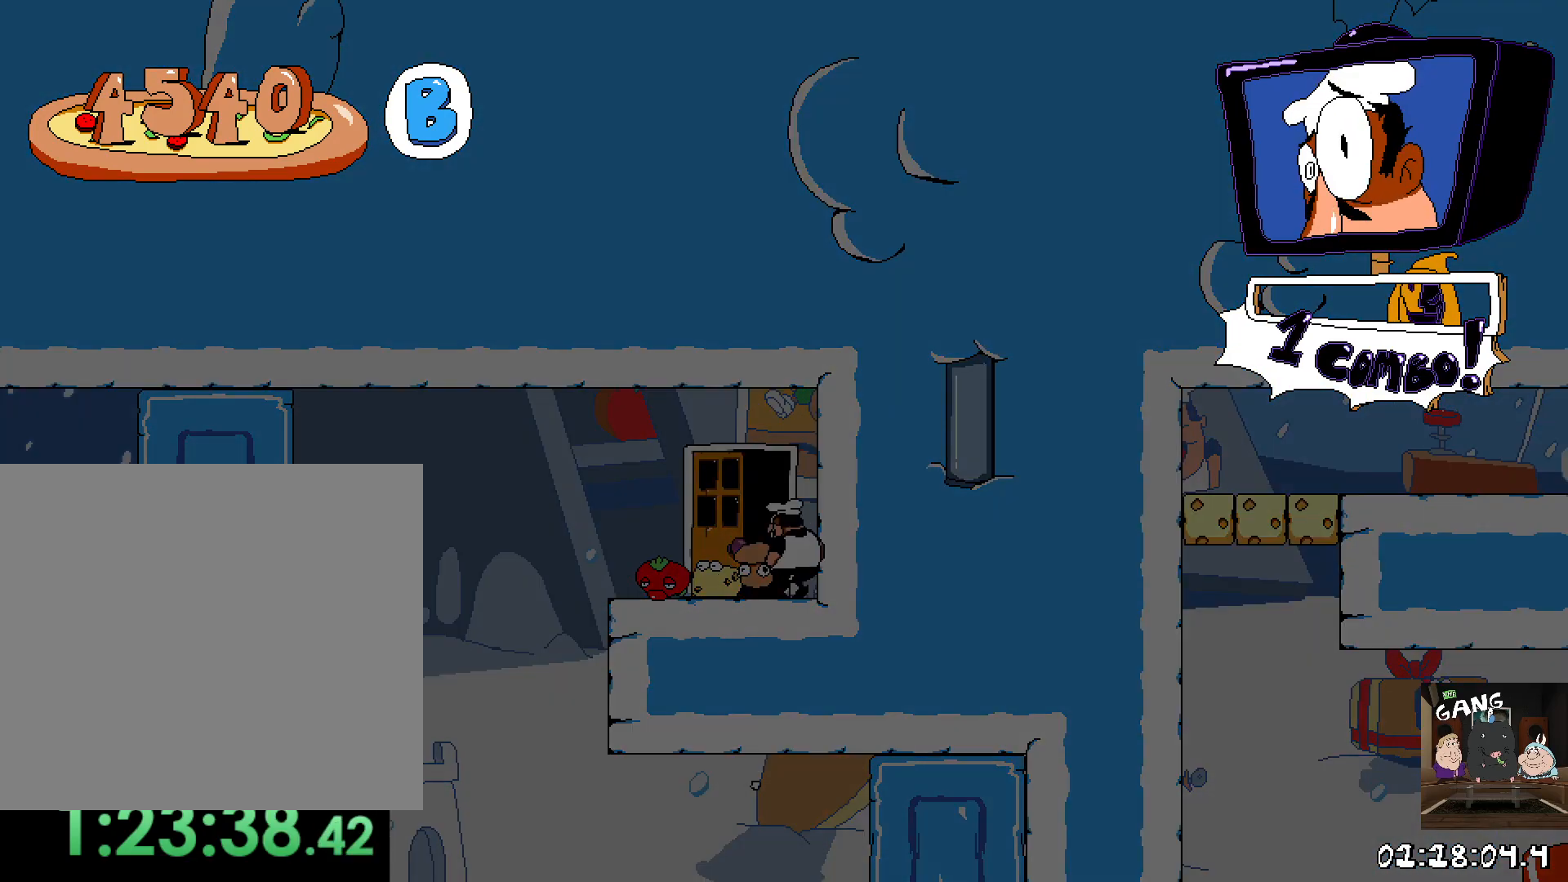
{"dt_ms": 500, "buttons": [], "left_stick": "right", "right_stick": "center"}
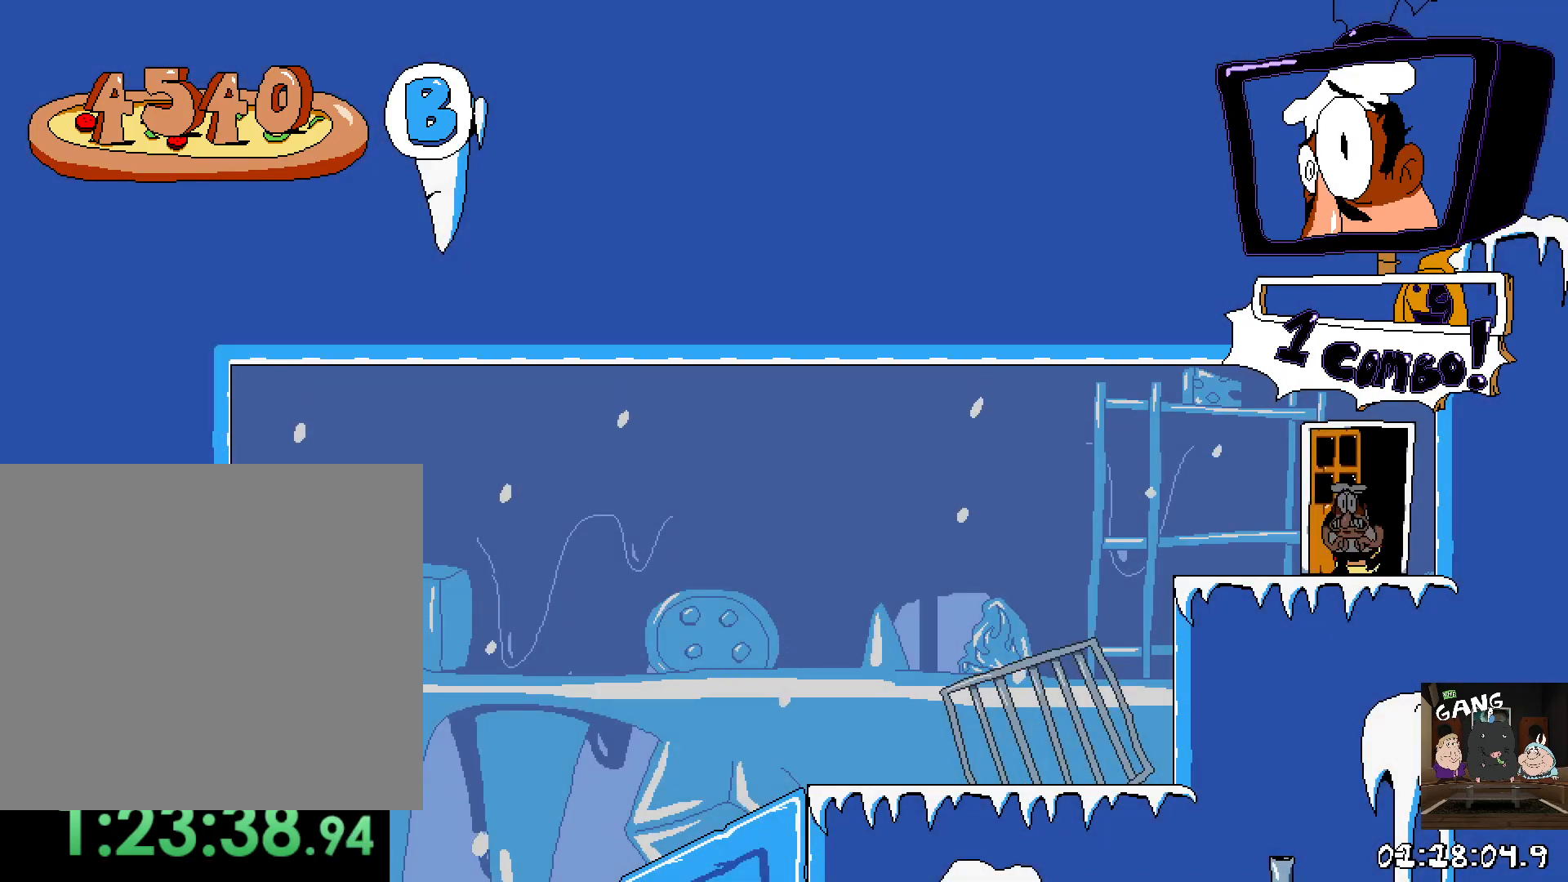
{"dt_ms": 500, "buttons": ["R2"], "left_stick": "left", "right_stick": "center", "button_events": [[83, "R2", "down"]]}
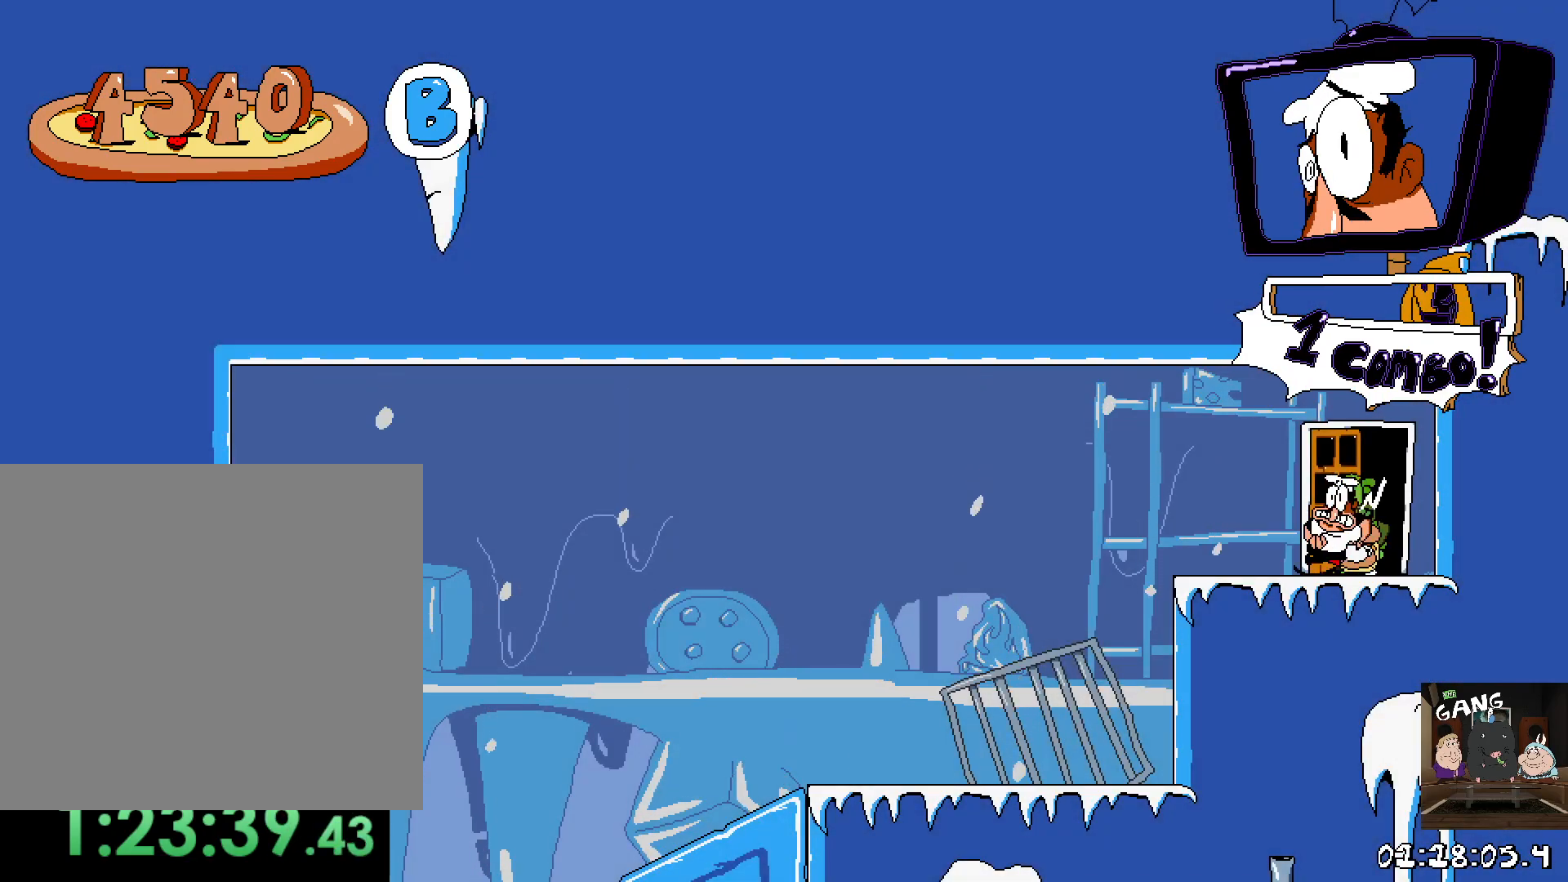
{"dt_ms": 500, "buttons": ["R2"], "left_stick": "left", "right_stick": "center", "button_events": [[133, "SQUARE", "down"], [300, "SQUARE", "up"]]}
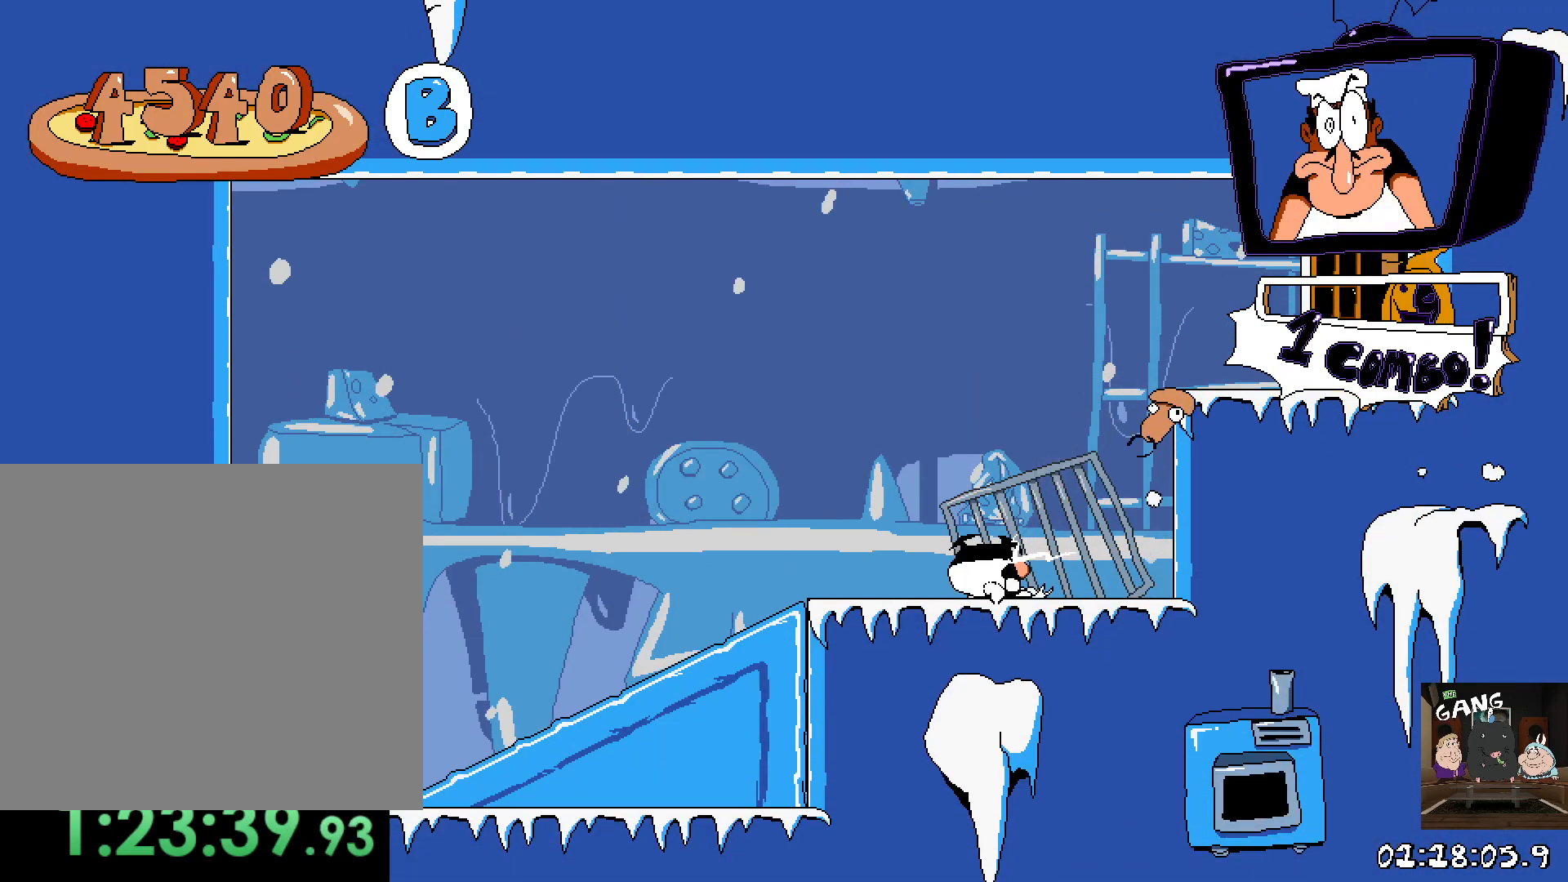
{"dt_ms": 500, "buttons": ["R2"], "left_stick": "left", "right_stick": "center", "button_events": []}
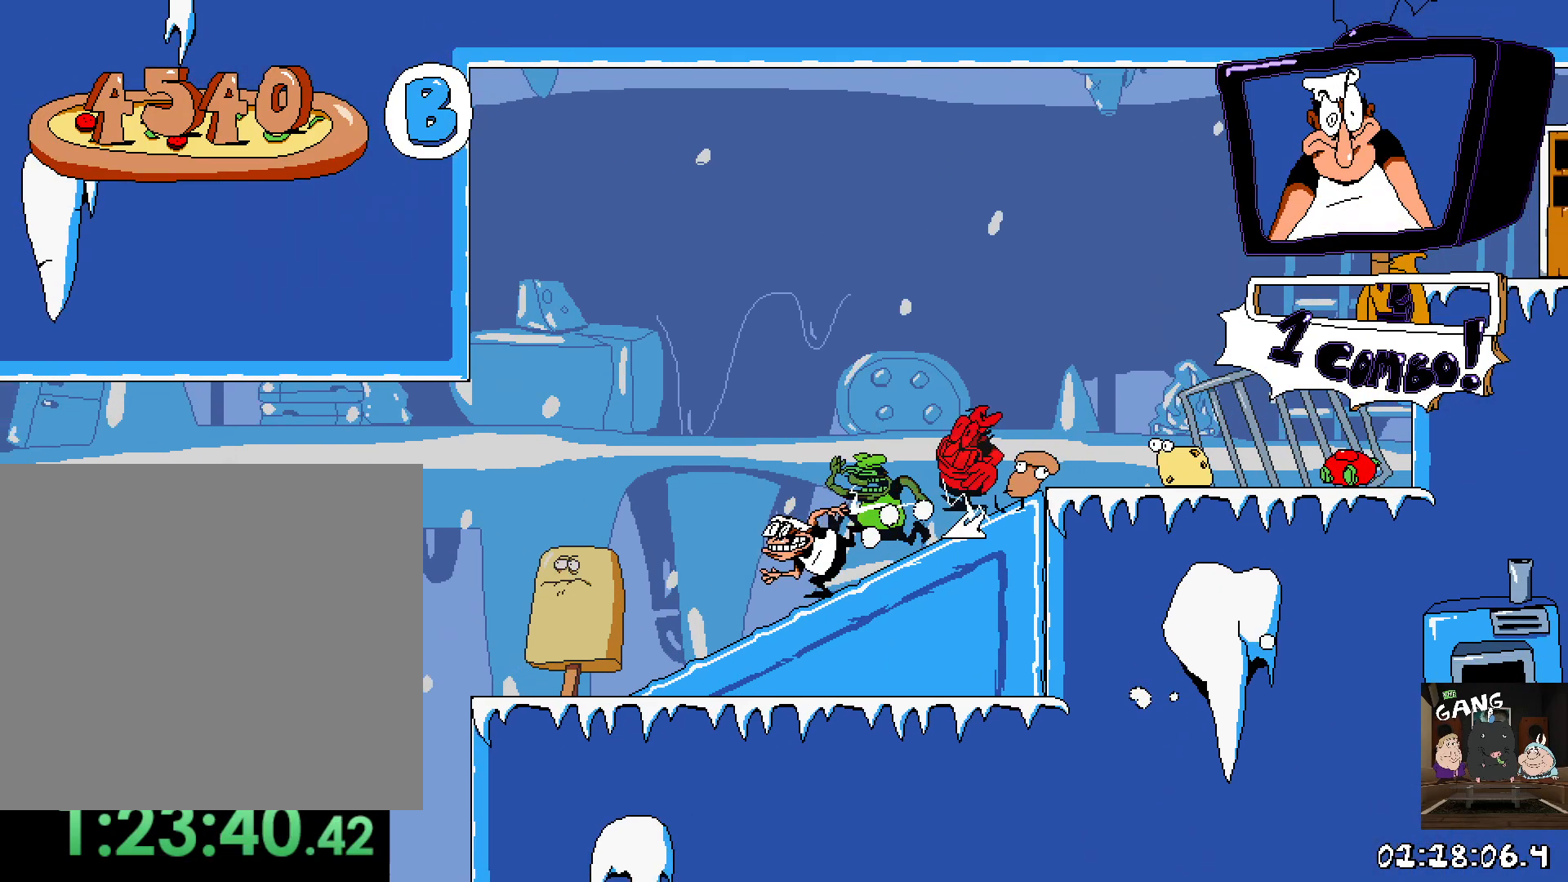
{"dt_ms": 500, "buttons": ["R2"], "left_stick": "left", "right_stick": "center", "button_events": [[283, "CROSS", "down"], [400, "CROSS", "up"]]}
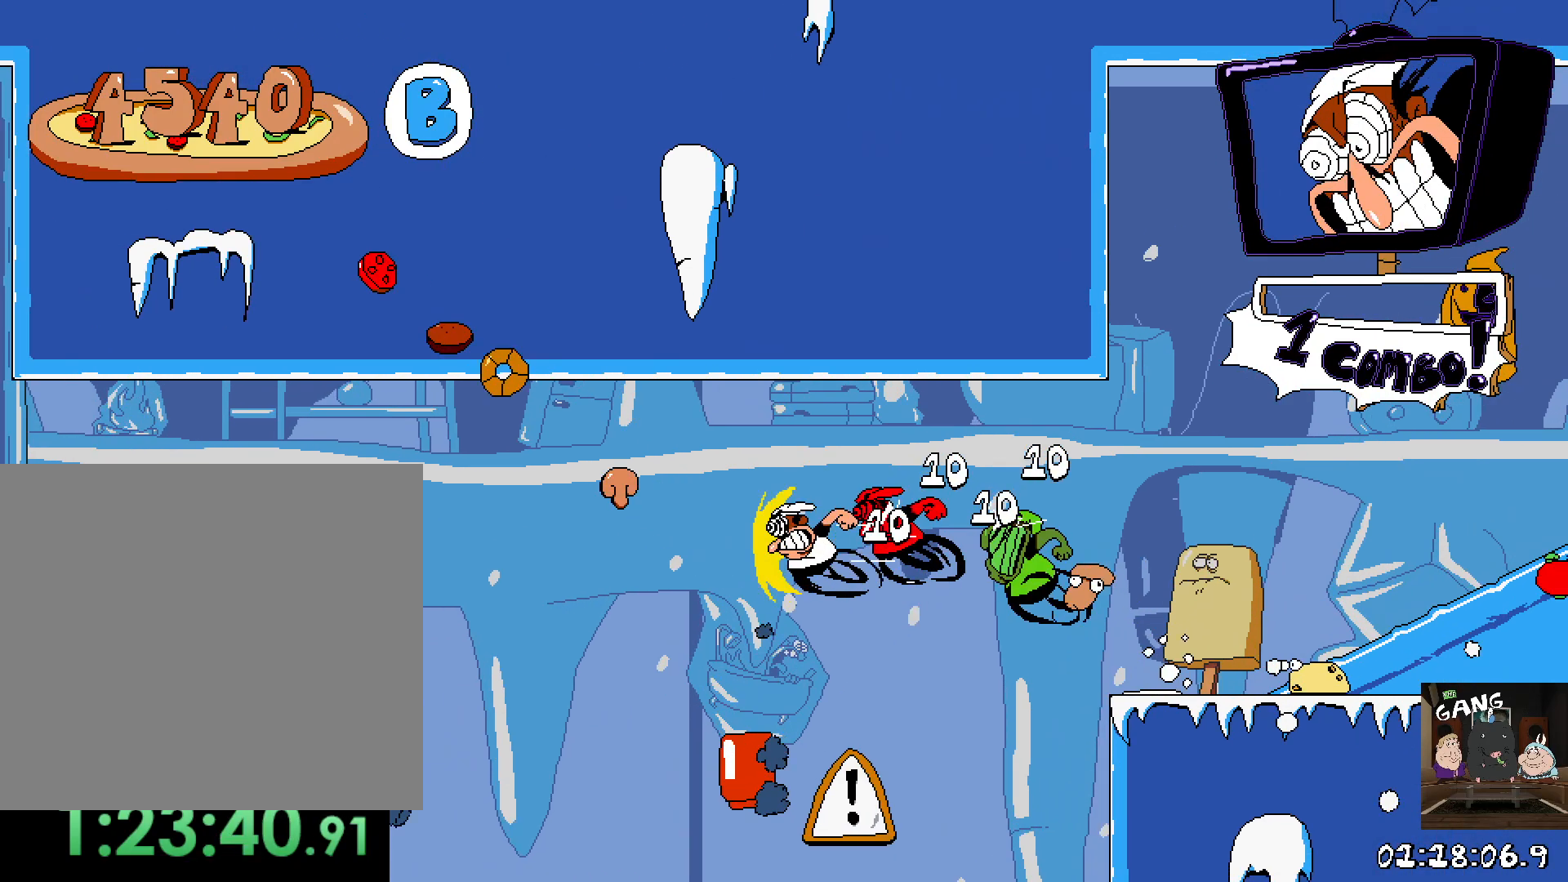
{"dt_ms": 500, "buttons": ["R2"], "left_stick": "left", "right_stick": "center", "button_events": []}
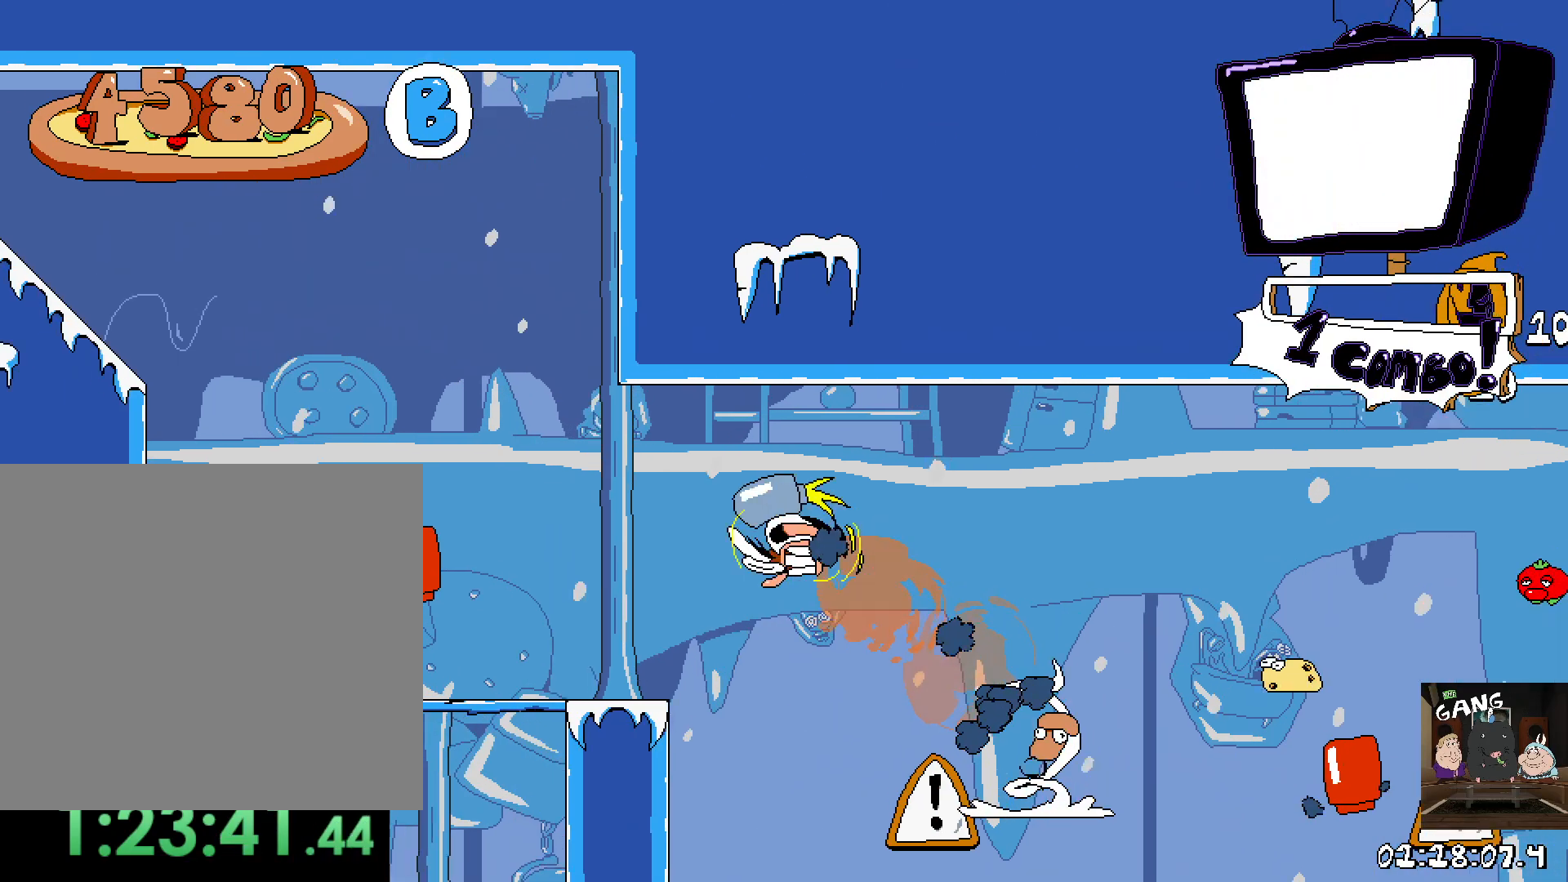
{"dt_ms": 500, "buttons": ["CROSS", "R2"], "left_stick": "left", "right_stick": "center", "button_events": [[483, "CROSS", "down"]]}
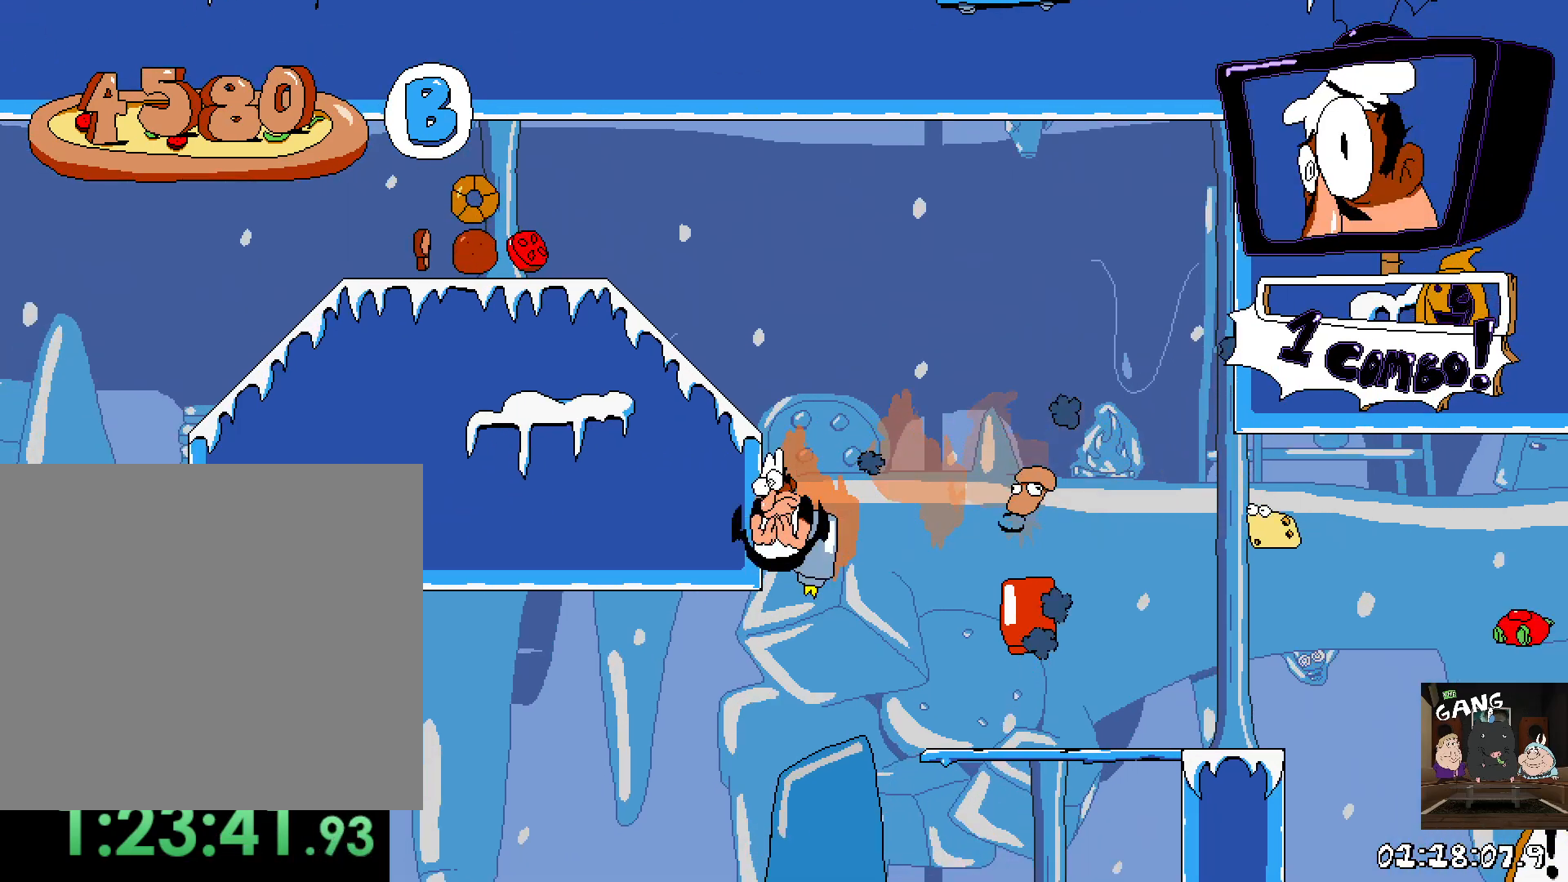
{"dt_ms": 500, "buttons": ["R2"], "left_stick": "left", "right_stick": "center", "button_events": [[283, "CROSS", "up"]]}
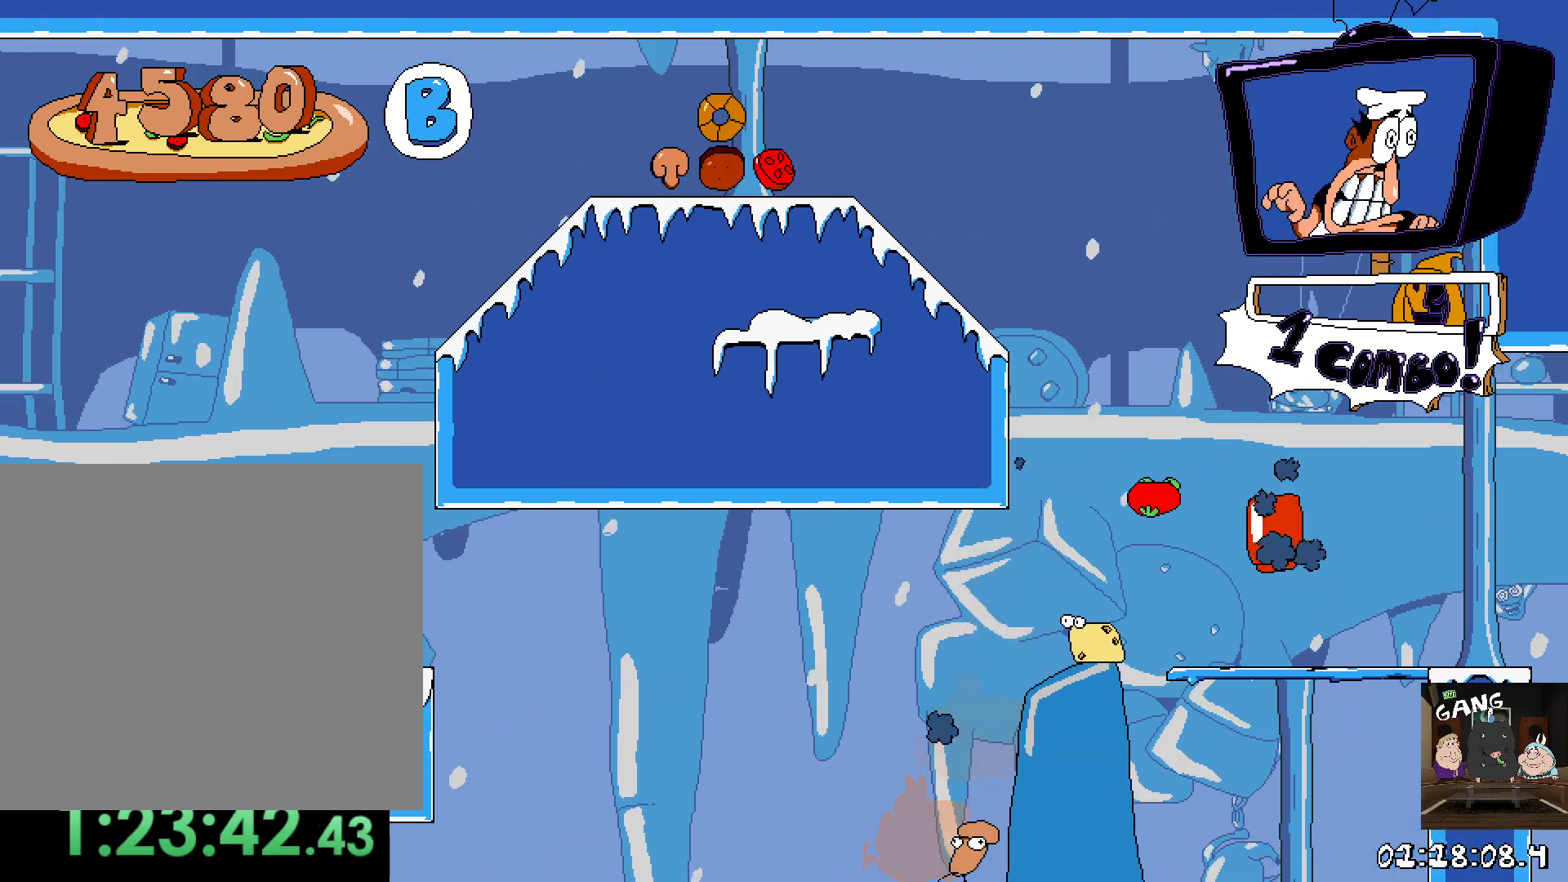
{"dt_ms": 500, "buttons": [], "left_stick": "center", "right_stick": "center", "button_events": [[267, "R2", "up"]]}
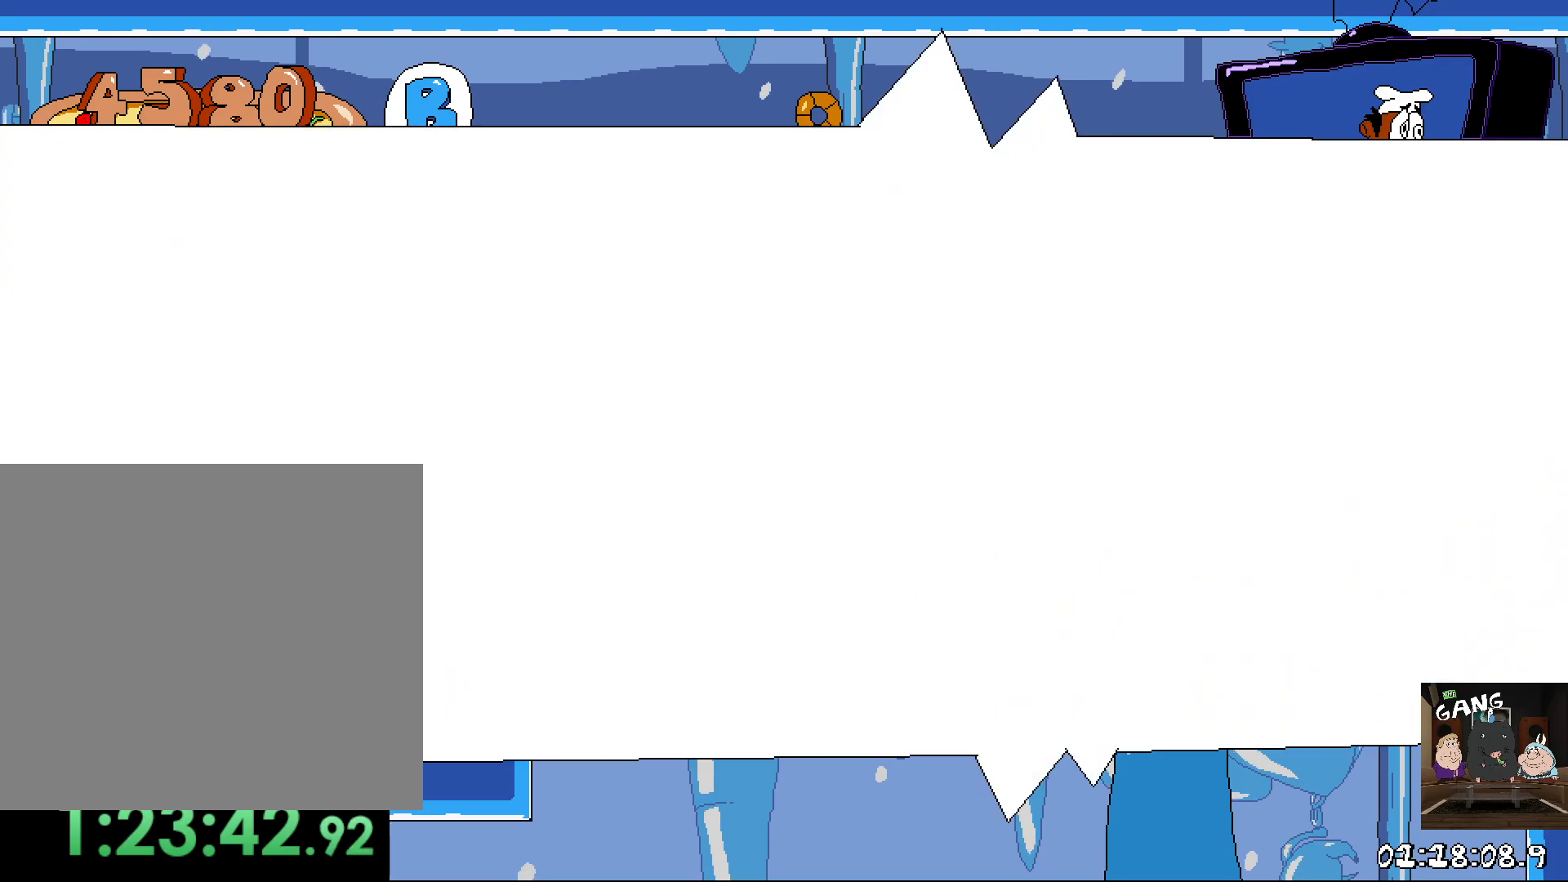
{"dt_ms": 500, "buttons": [], "left_stick": "left", "right_stick": "center", "button_events": []}
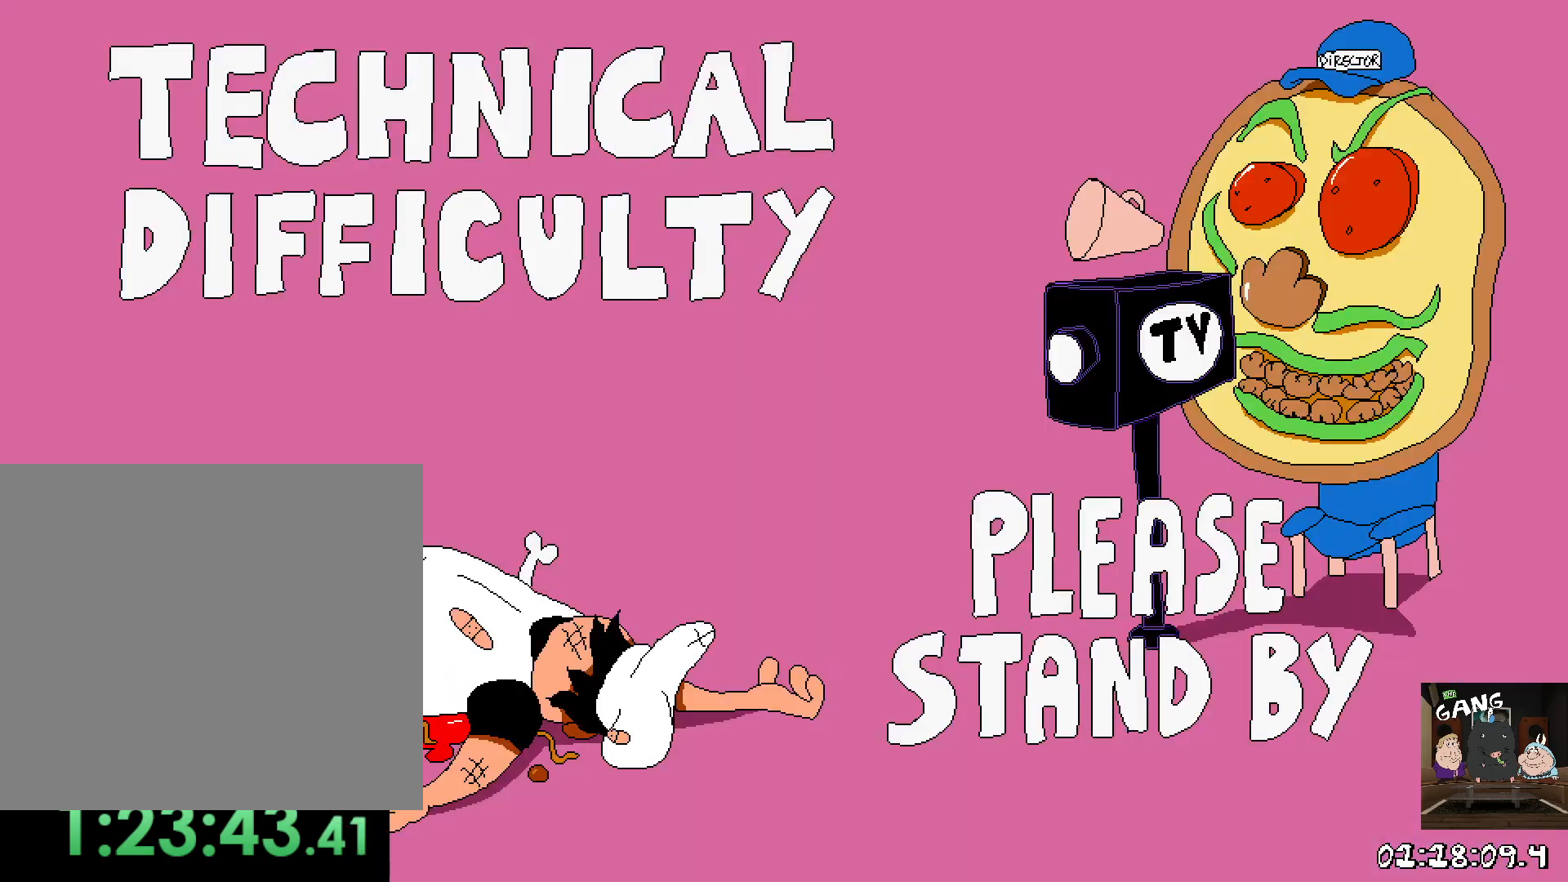
{"dt_ms": 1000, "buttons": ["R2"], "left_stick": "left", "right_stick": "center", "button_events": [[483, "R2", "down"], [617, "R2", "up"], [850, "R2", "down"]]}
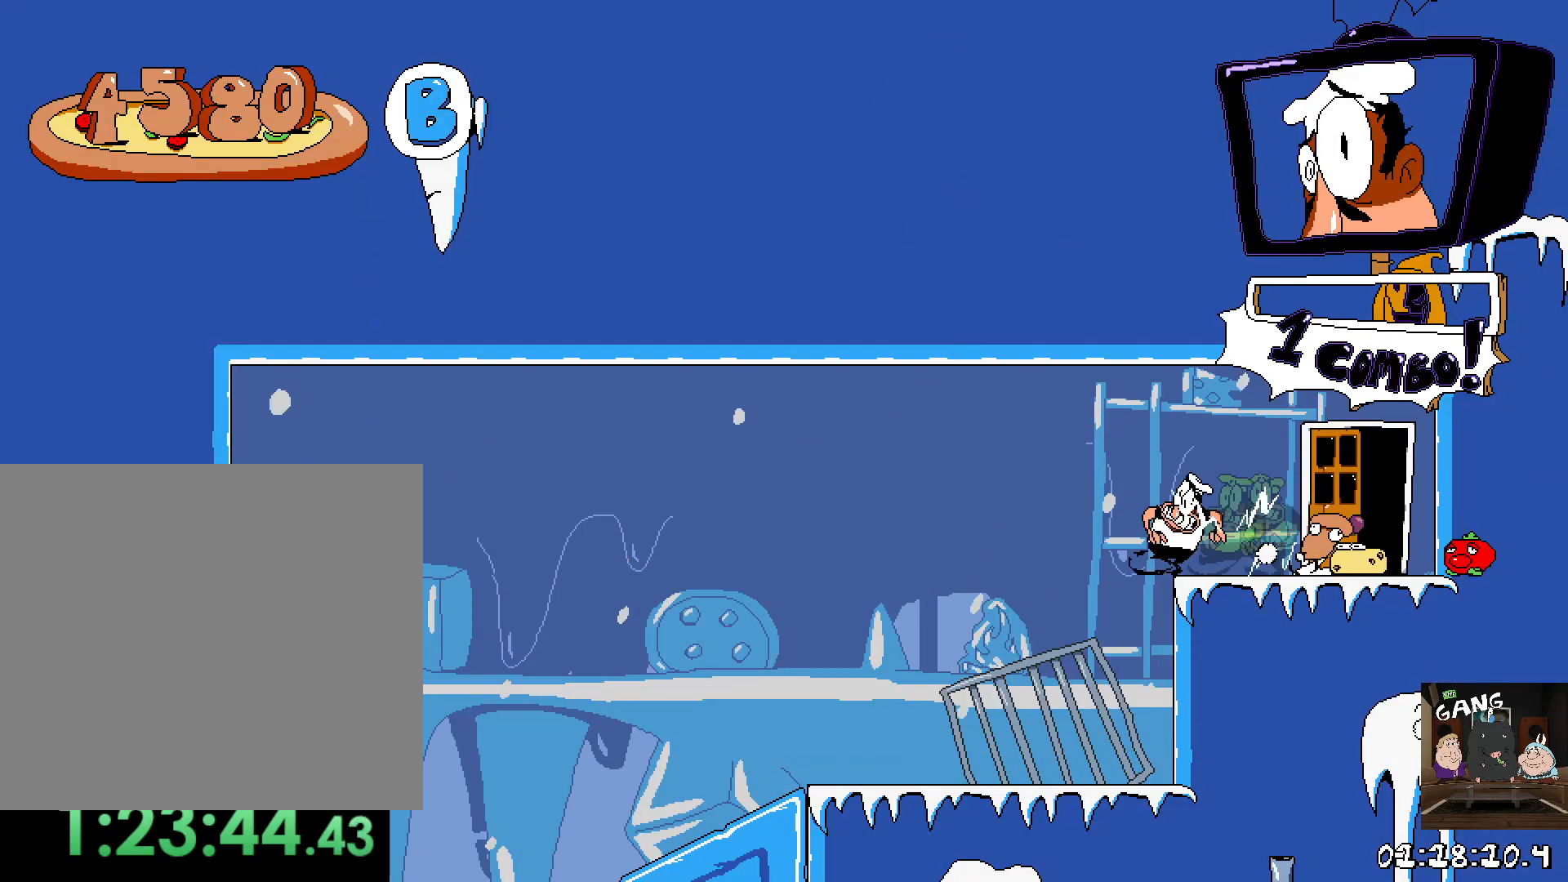
{"dt_ms": 500, "buttons": ["R2"], "left_stick": "left", "right_stick": "center", "button_events": []}
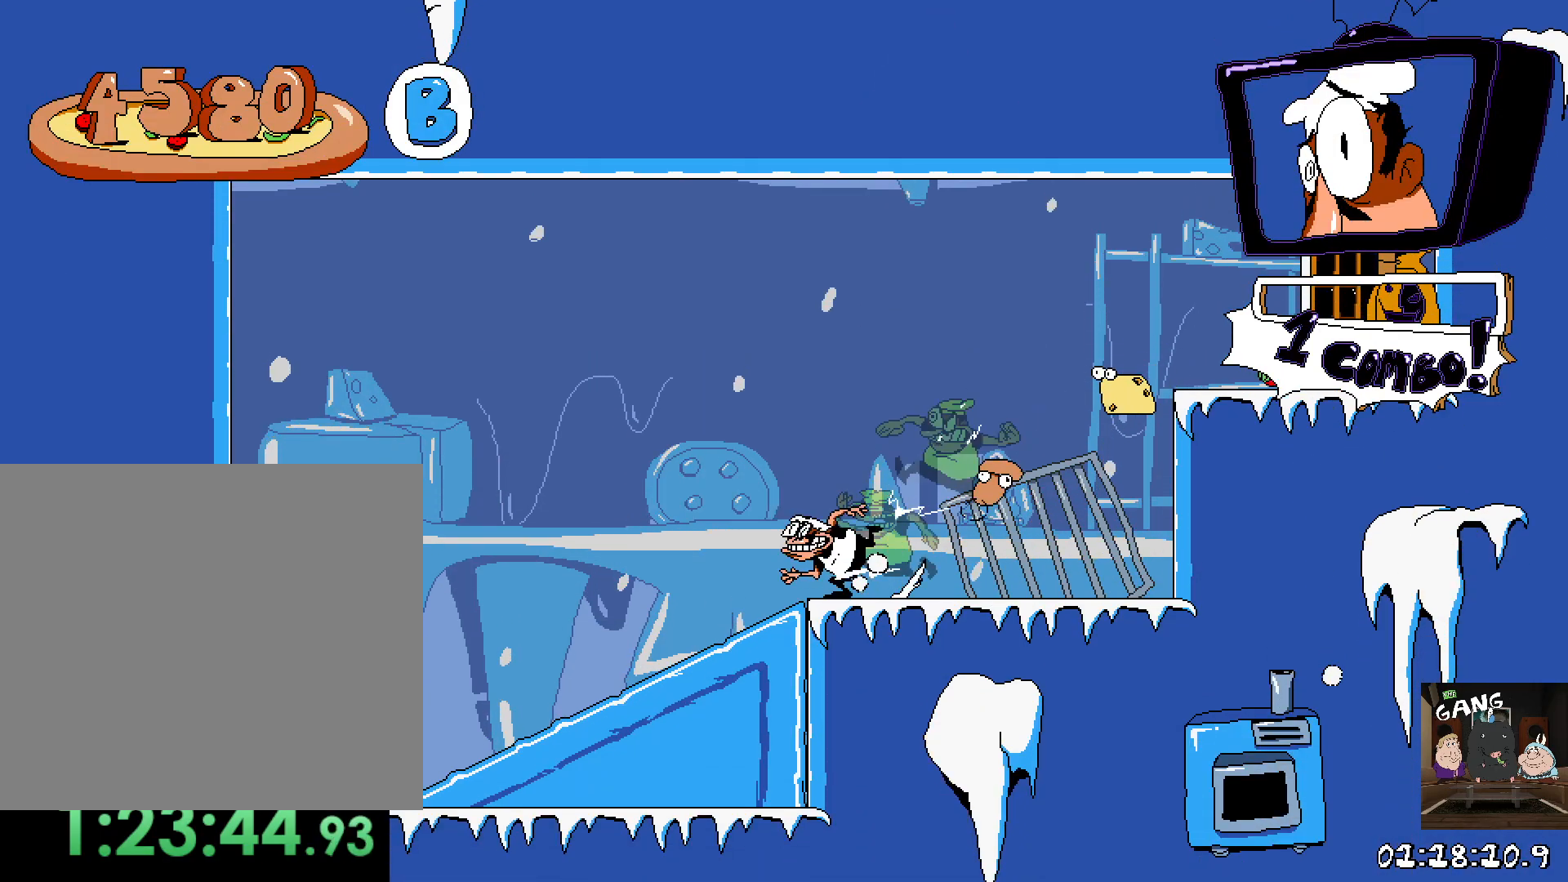
{"dt_ms": 500, "buttons": ["R2"], "left_stick": "left", "right_stick": "center", "button_events": []}
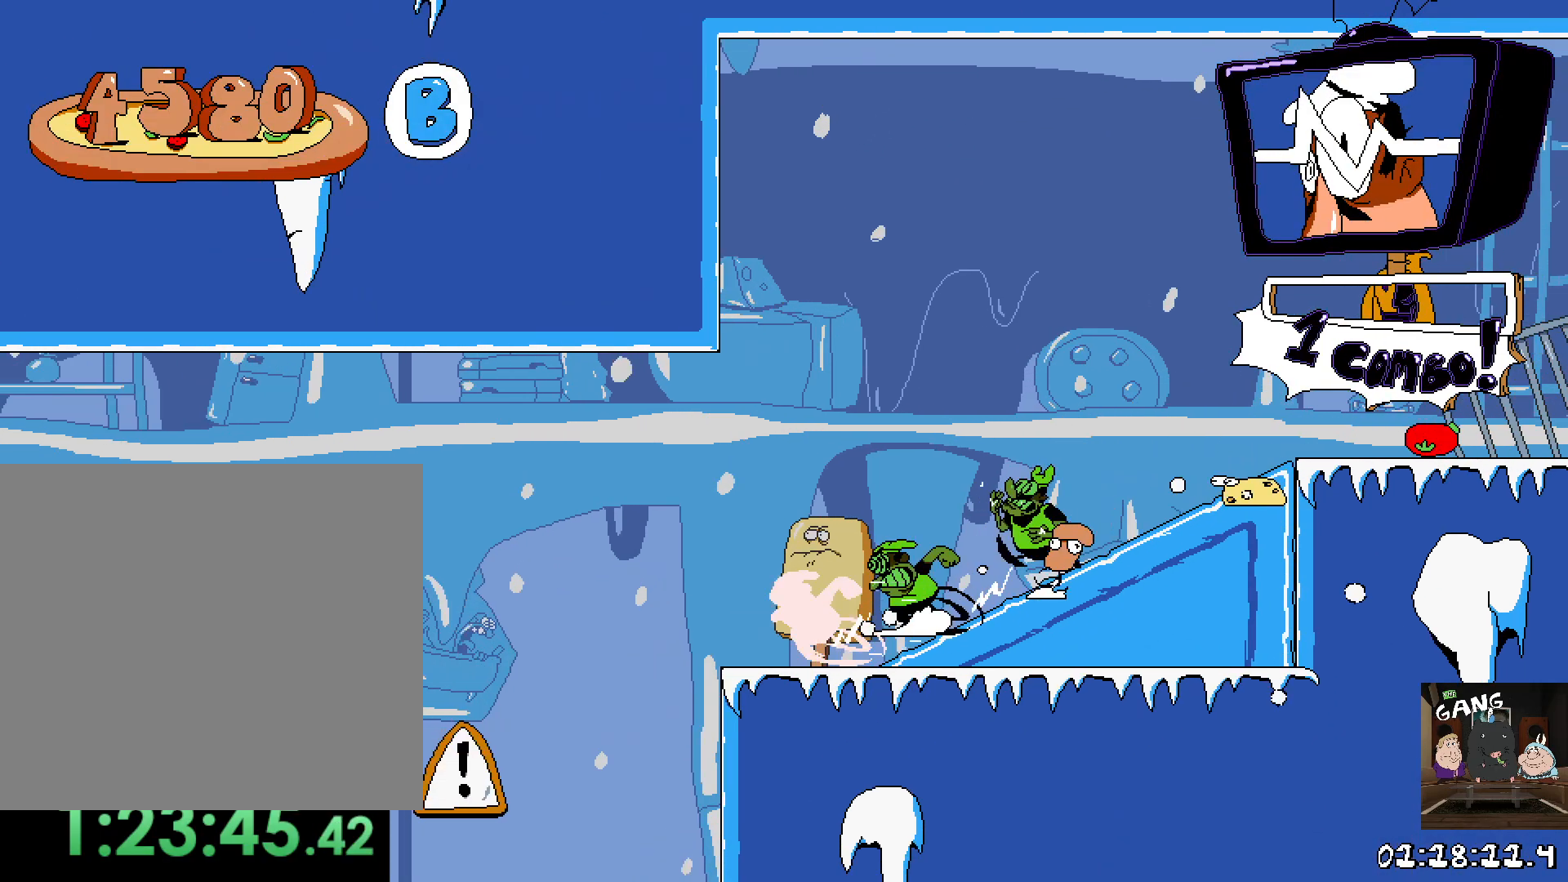
{"dt_ms": 500, "buttons": ["R2"], "left_stick": "left", "right_stick": "center", "button_events": []}
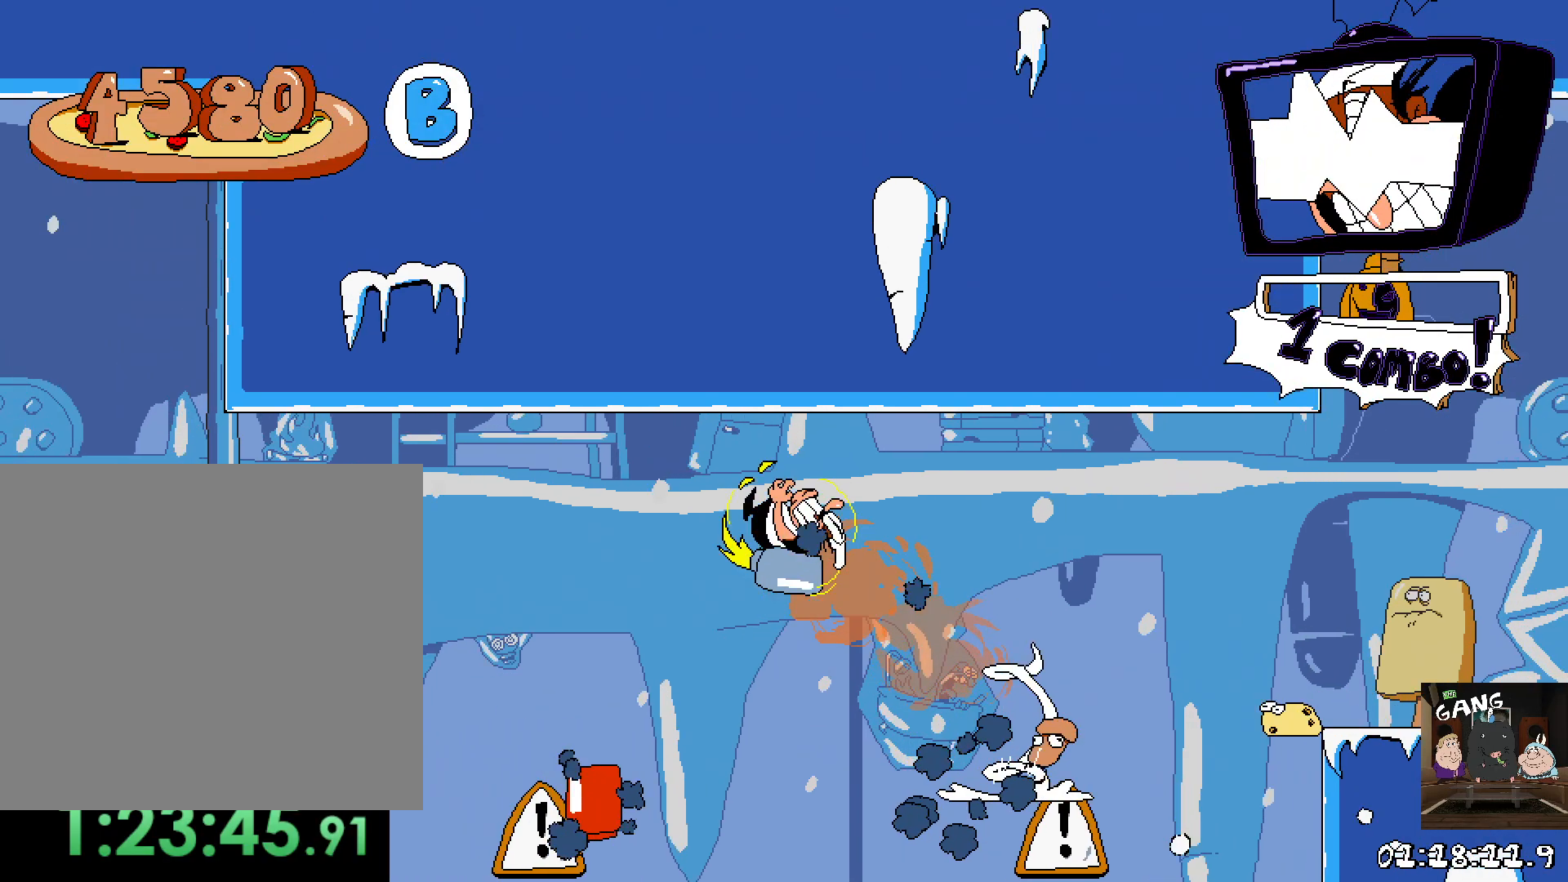
{"dt_ms": 500, "buttons": ["R2"], "left_stick": "left", "right_stick": "center", "button_events": []}
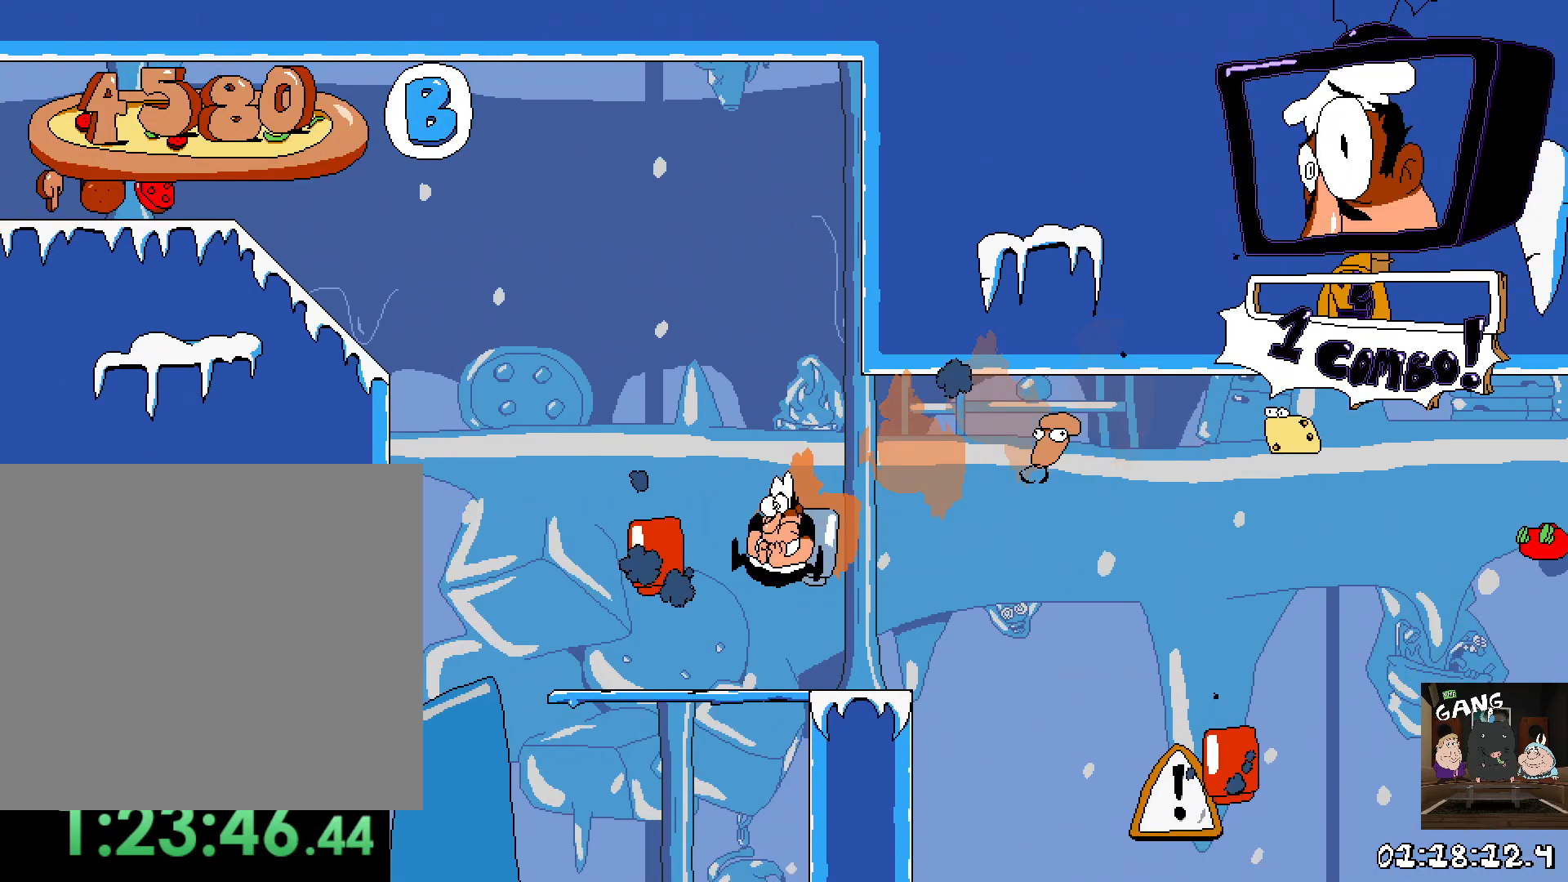
{"dt_ms": 500, "buttons": ["CROSS", "R2"], "left_stick": "left", "right_stick": "center", "button_events": [[150, "CROSS", "down"]]}
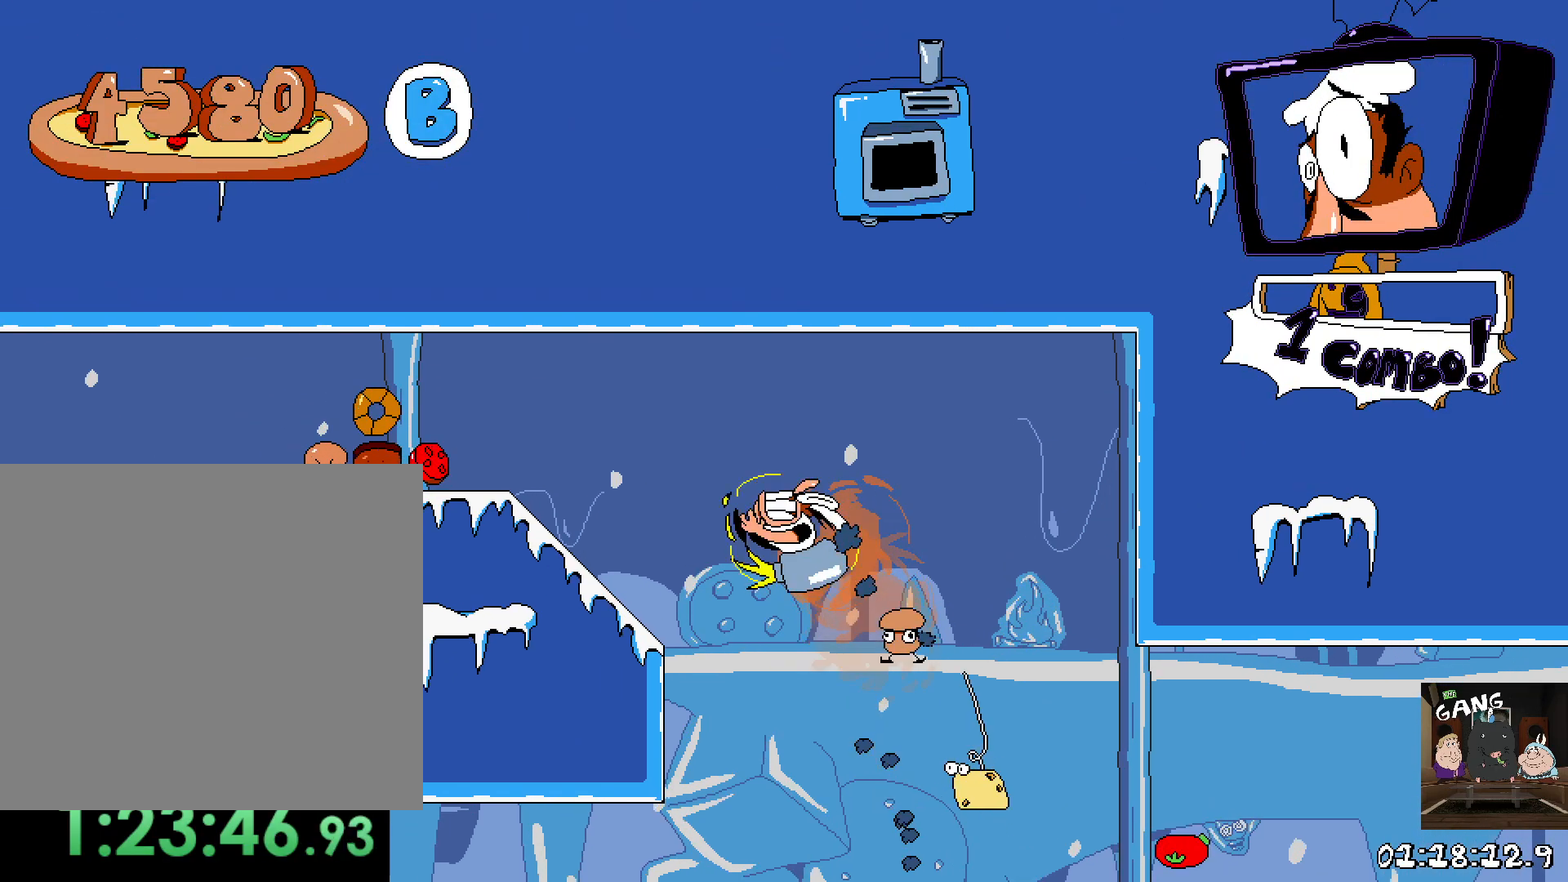
{"dt_ms": 500, "buttons": ["R2"], "left_stick": "left", "right_stick": "center", "button_events": [[117, "CROSS", "up"]]}
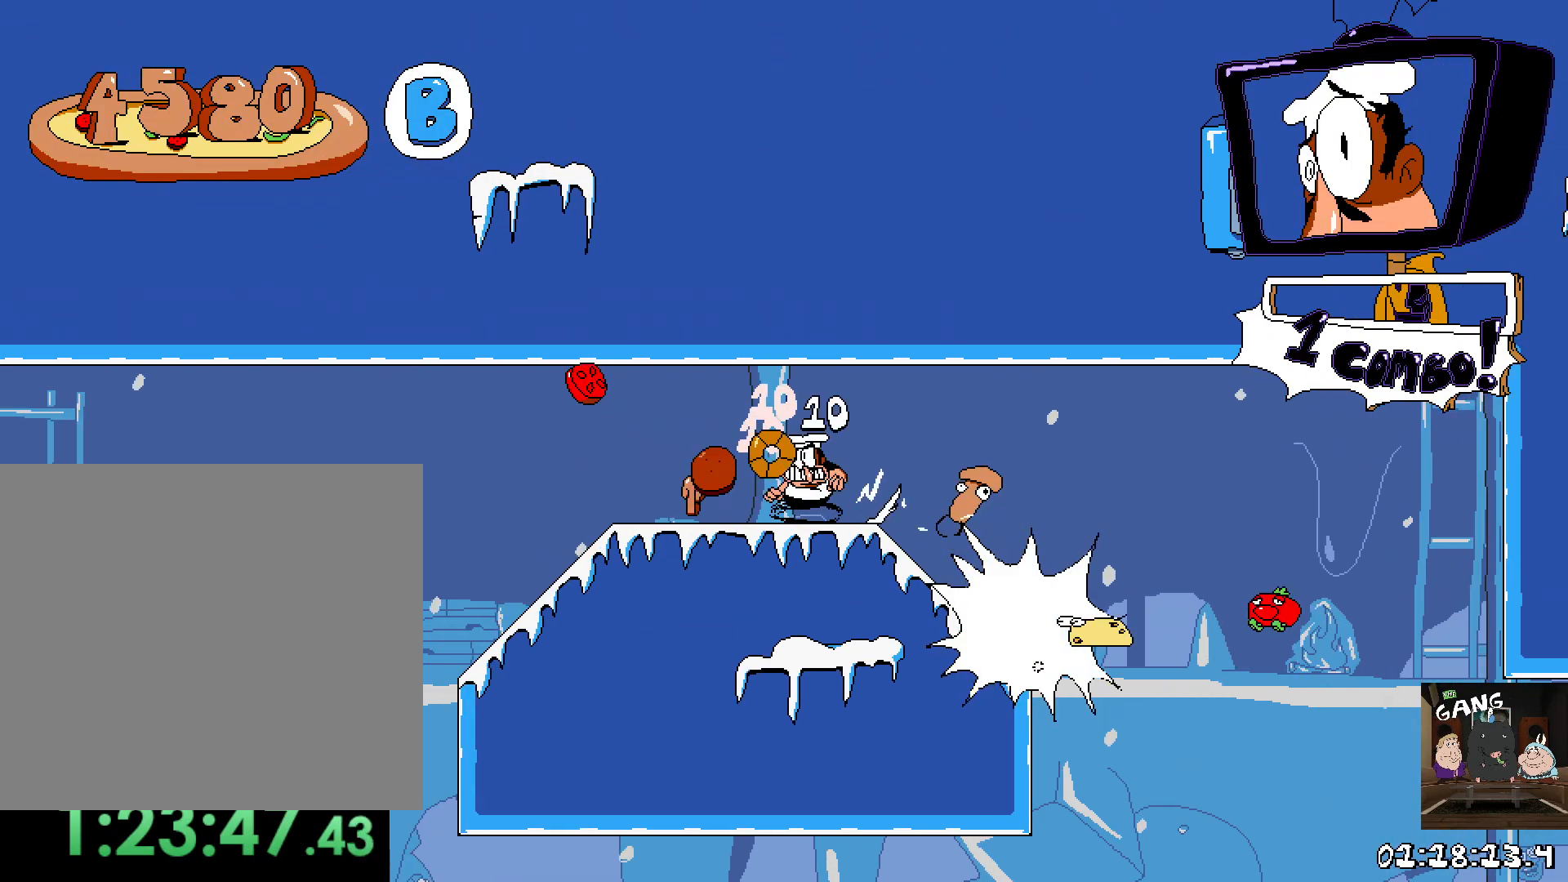
{"dt_ms": 500, "buttons": ["R2"], "left_stick": "left", "right_stick": "center", "button_events": []}
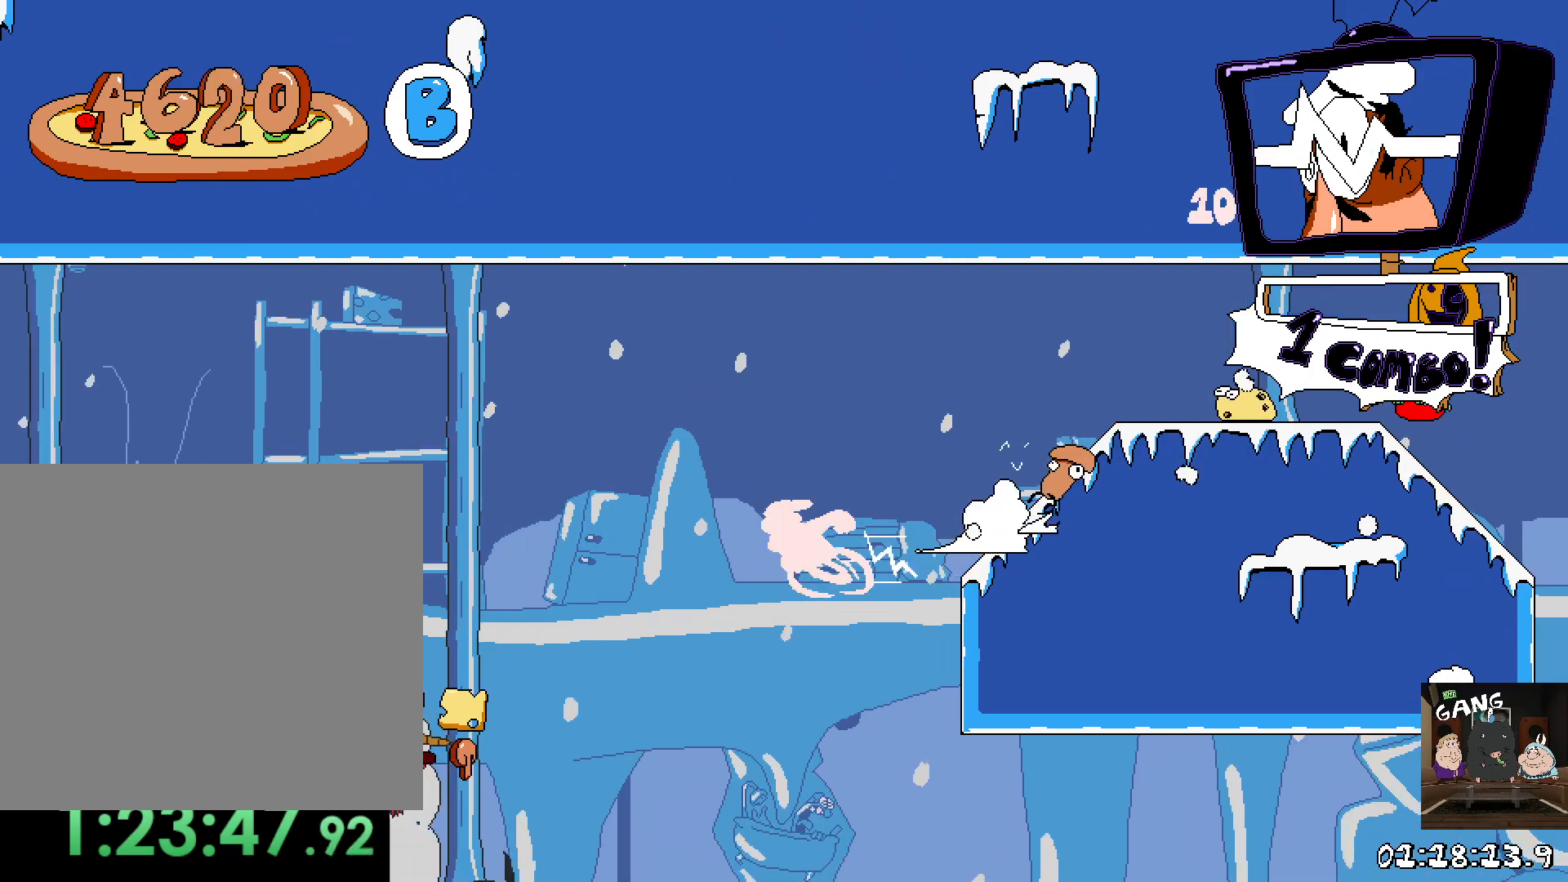
{"dt_ms": 500, "buttons": ["R2"], "left_stick": "left", "right_stick": "center", "button_events": []}
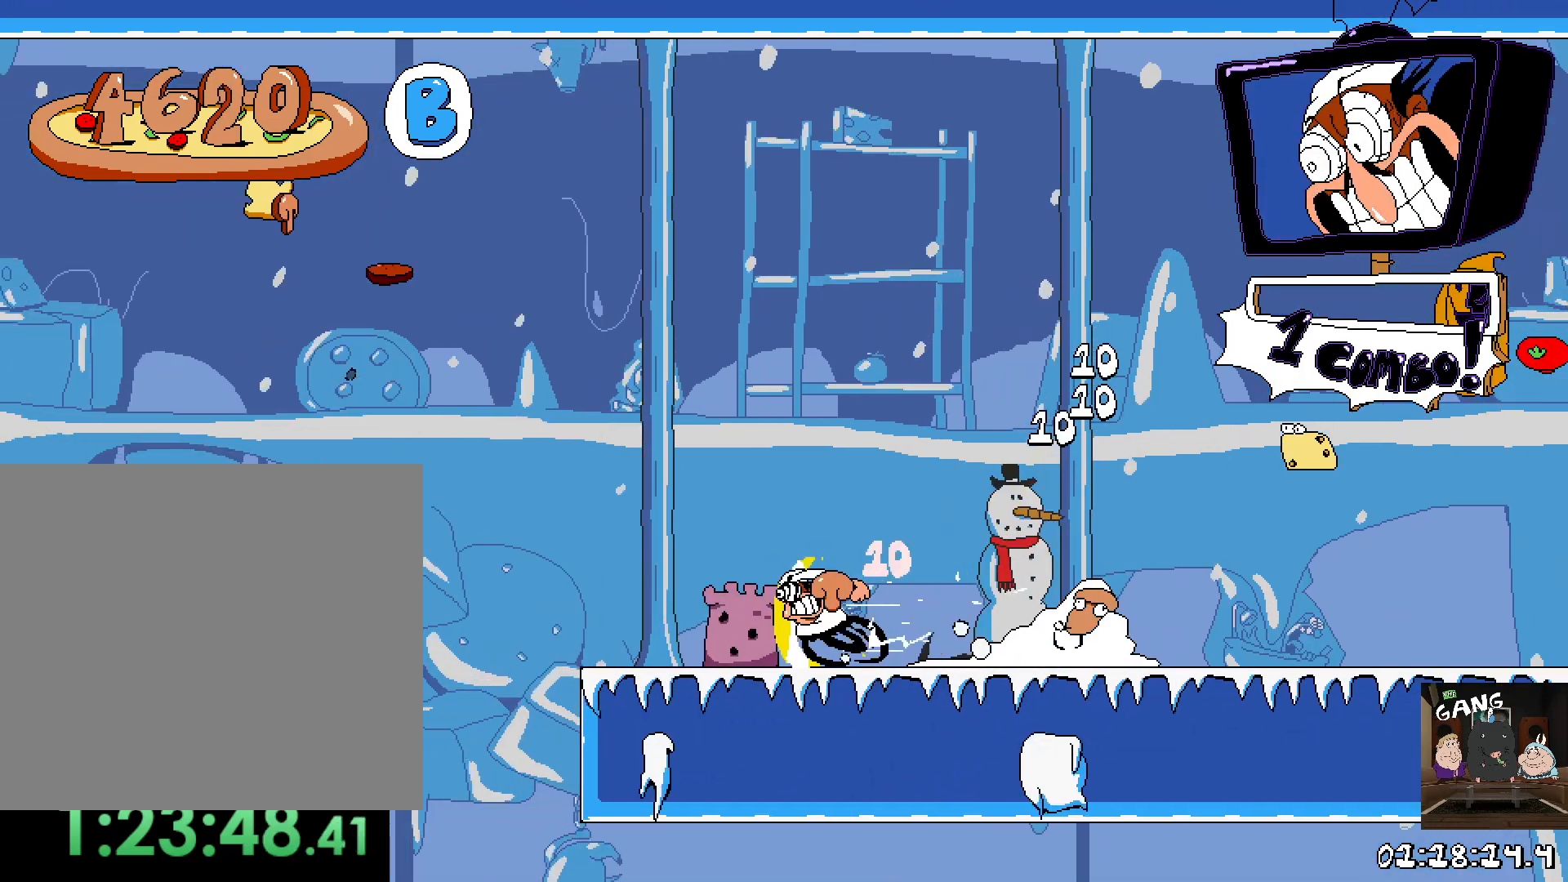
{"dt_ms": 500, "buttons": ["CROSS", "R2"], "left_stick": "left", "right_stick": "center", "button_events": [[200, "CROSS", "down"]]}
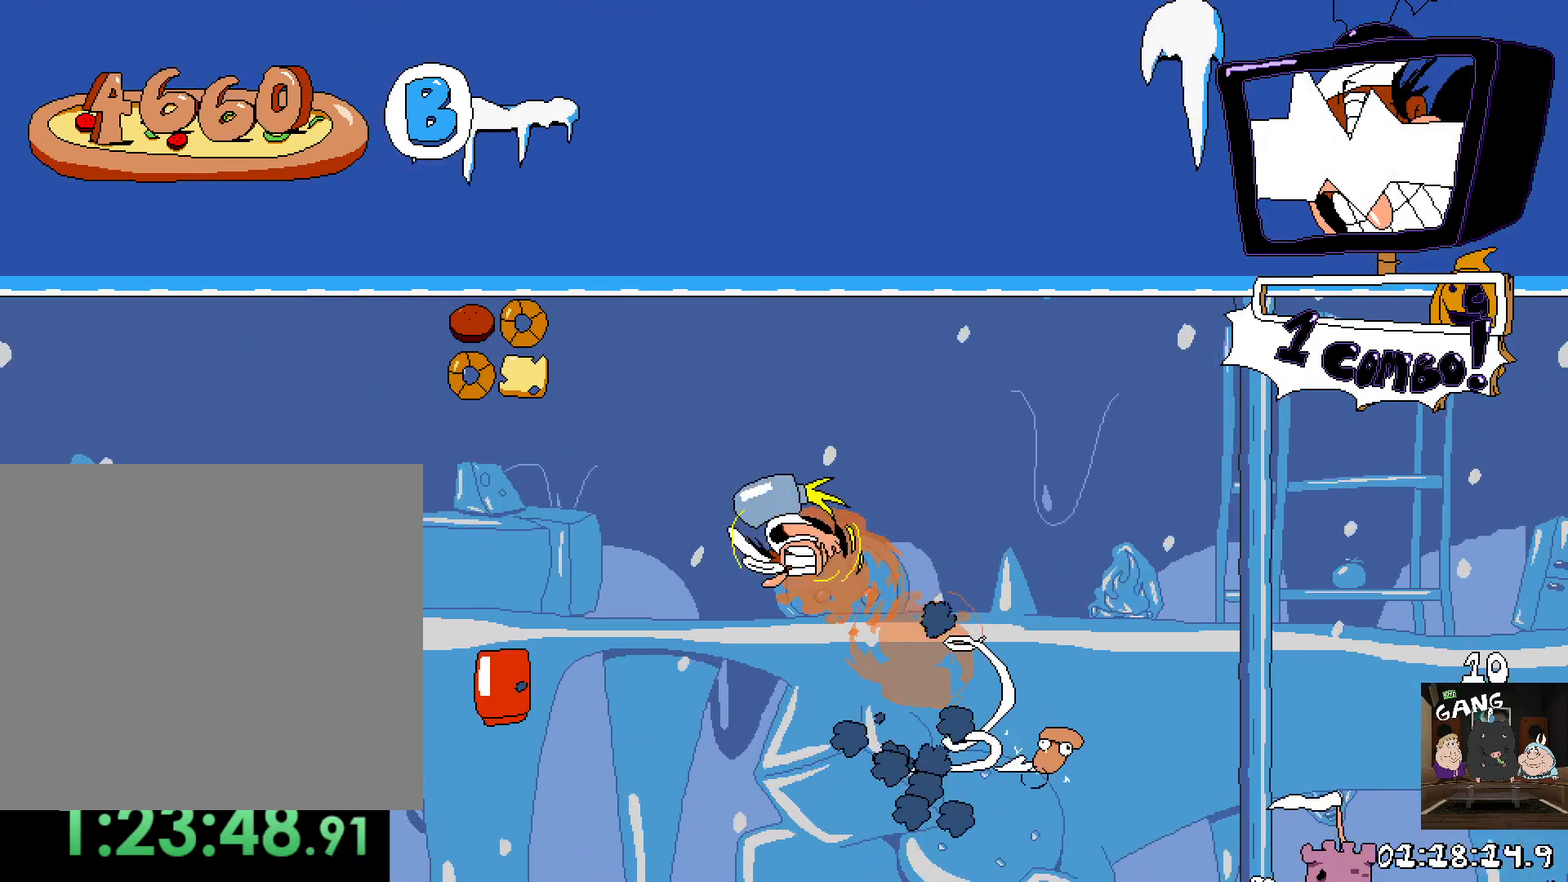
{"dt_ms": 500, "buttons": ["R2"], "left_stick": "left", "right_stick": "center", "button_events": [[17, "CROSS", "up"]]}
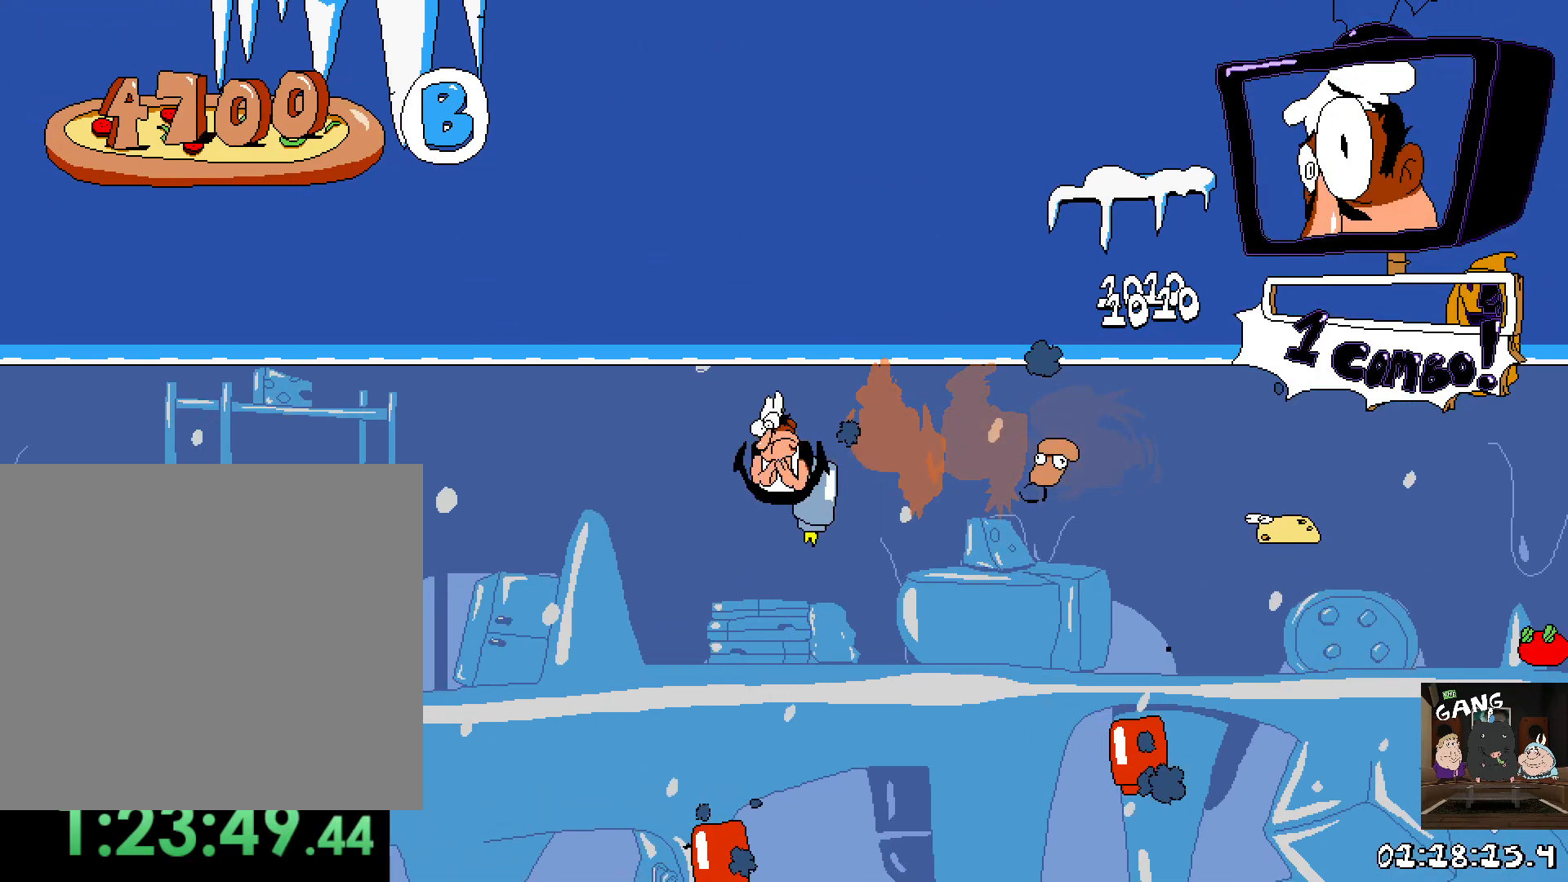
{"dt_ms": 500, "buttons": ["R2"], "left_stick": "up-left", "right_stick": "center", "button_events": [[350, "CROSS", "down"], [467, "CROSS", "up"]]}
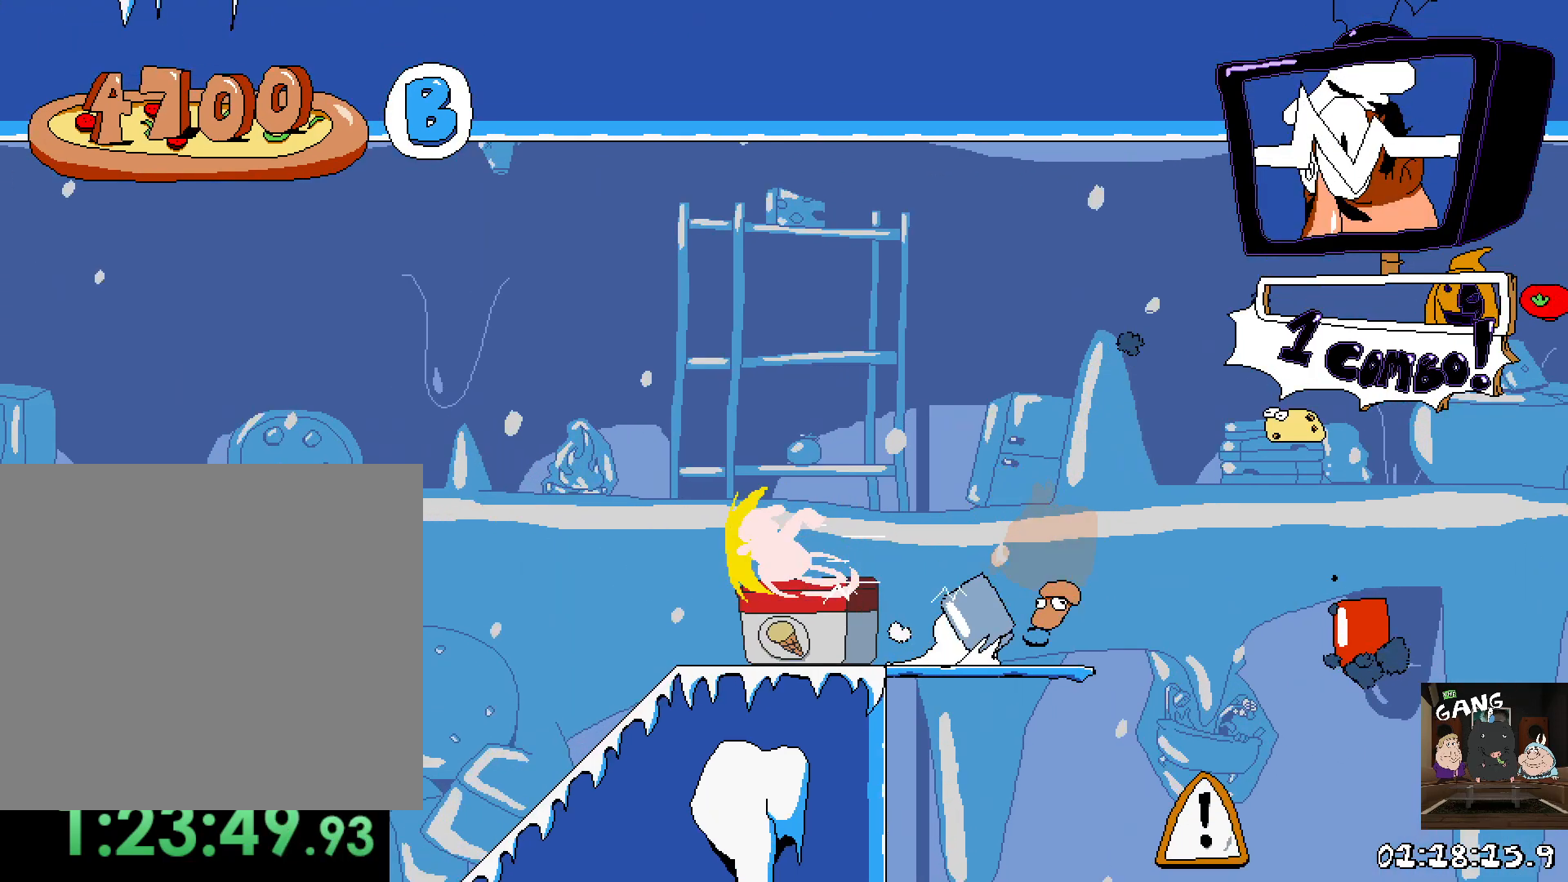
{"dt_ms": 500, "buttons": ["CROSS", "R2"], "left_stick": "left", "right_stick": "center", "button_events": [[367, "CROSS", "down"]]}
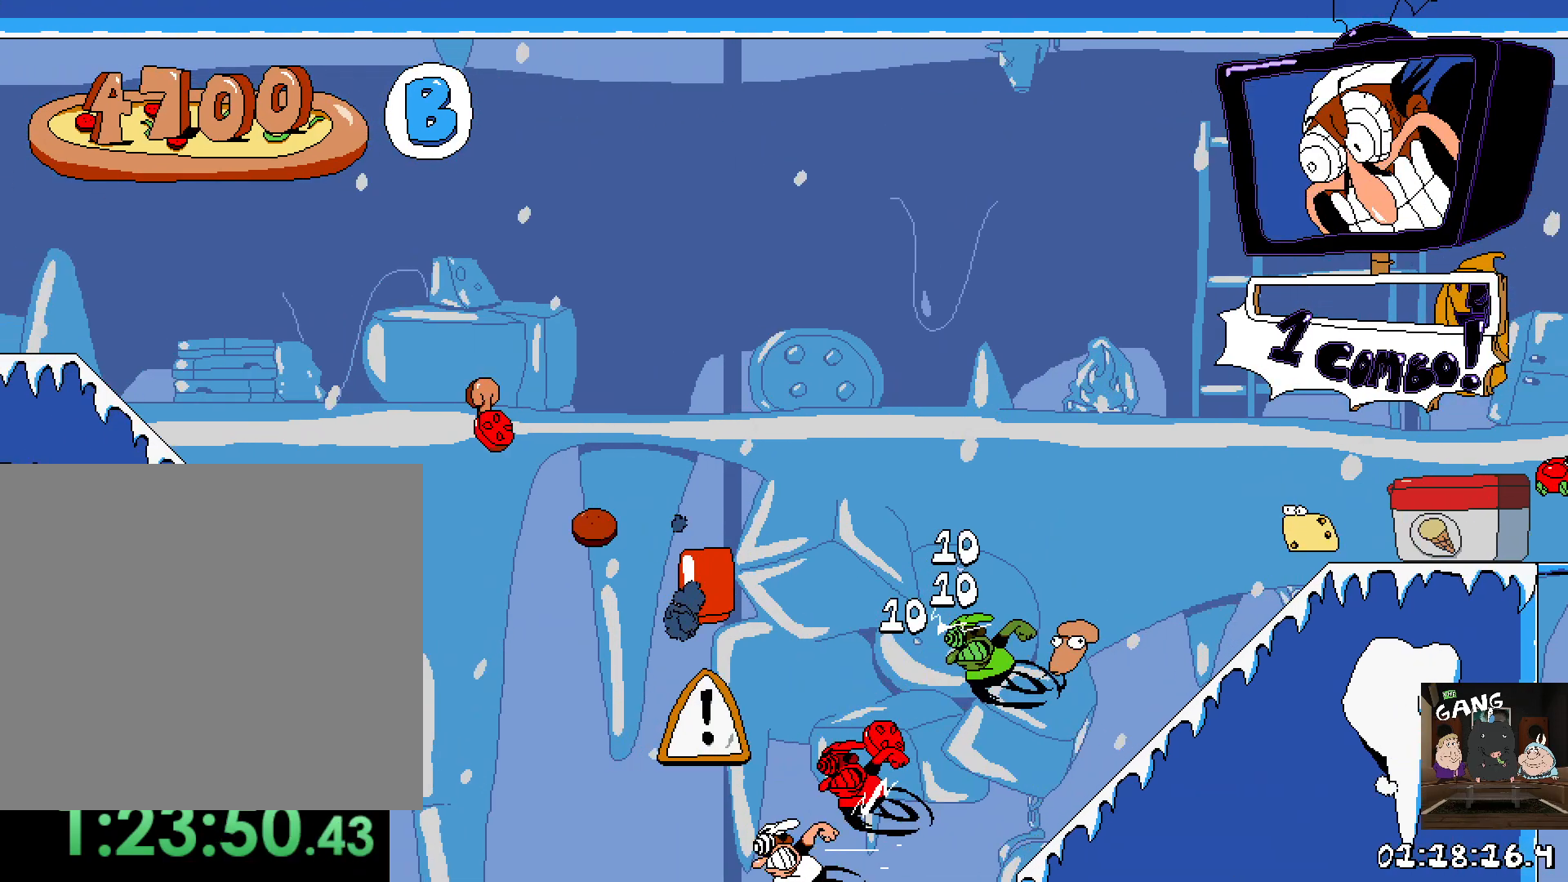
{"dt_ms": 500, "buttons": ["R2"], "left_stick": "up-left", "right_stick": "center", "button_events": [[250, "CROSS", "up"]]}
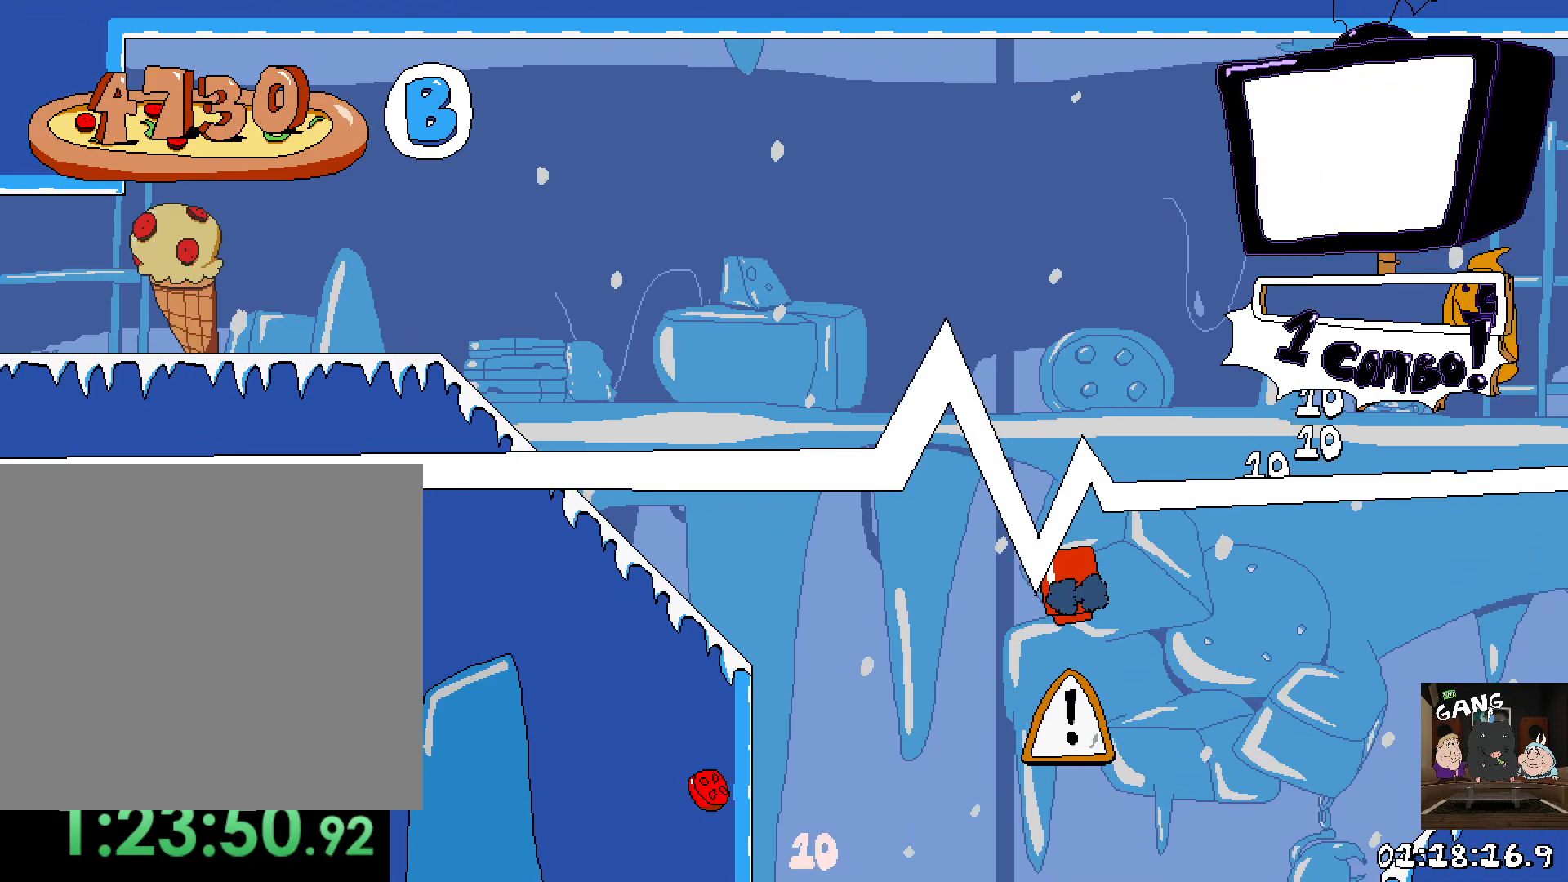
{"dt_ms": 500, "buttons": ["R2"], "left_stick": "left", "right_stick": "center", "button_events": []}
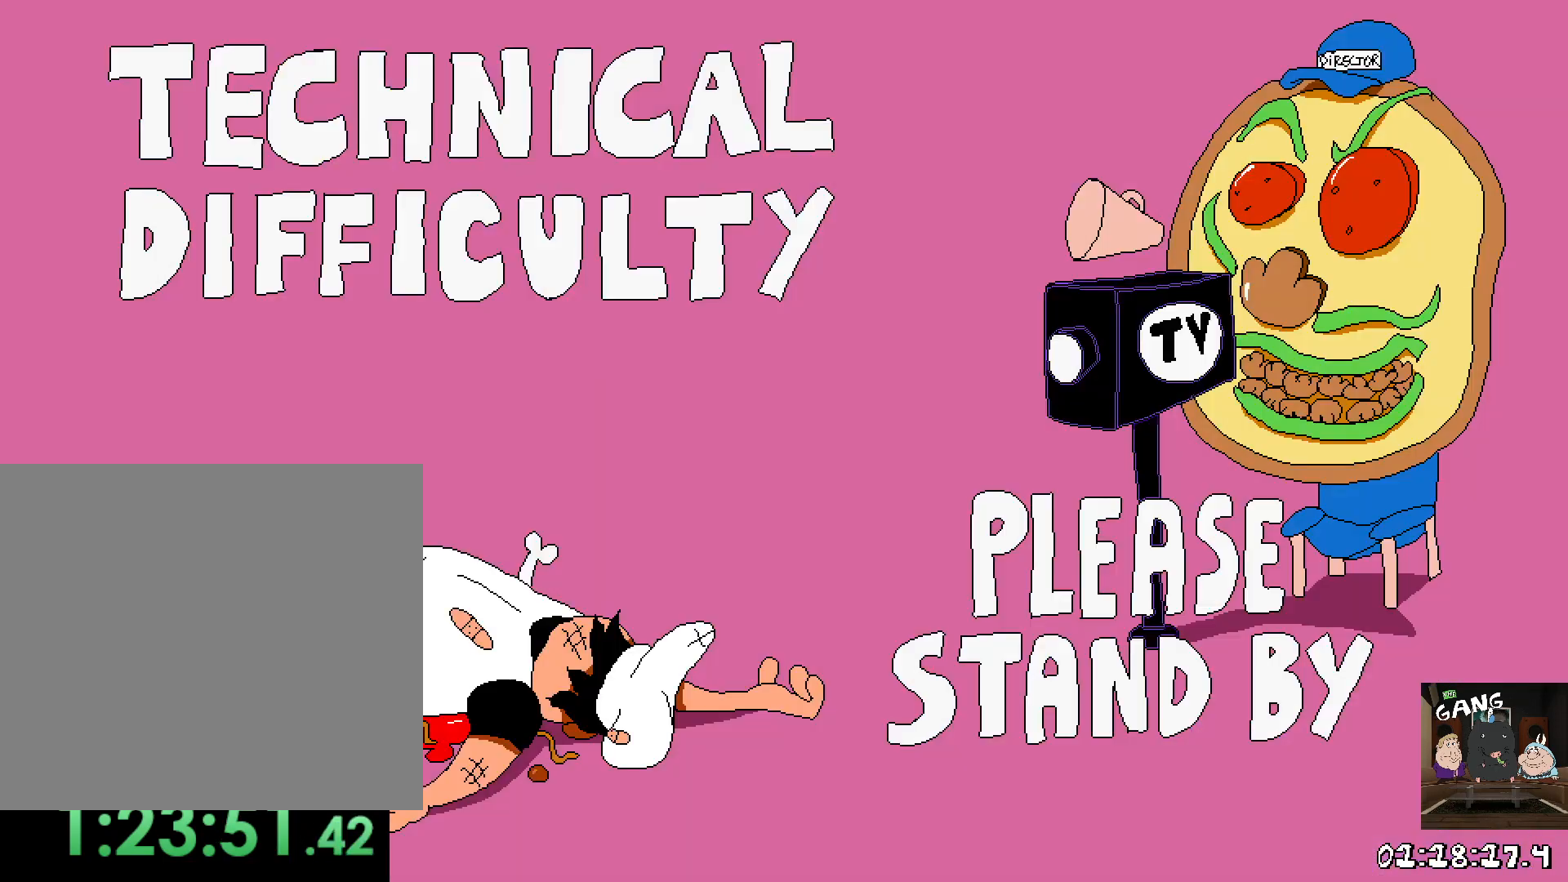
{"dt_ms": 500, "buttons": ["R2"], "left_stick": "left", "right_stick": "center", "button_events": []}
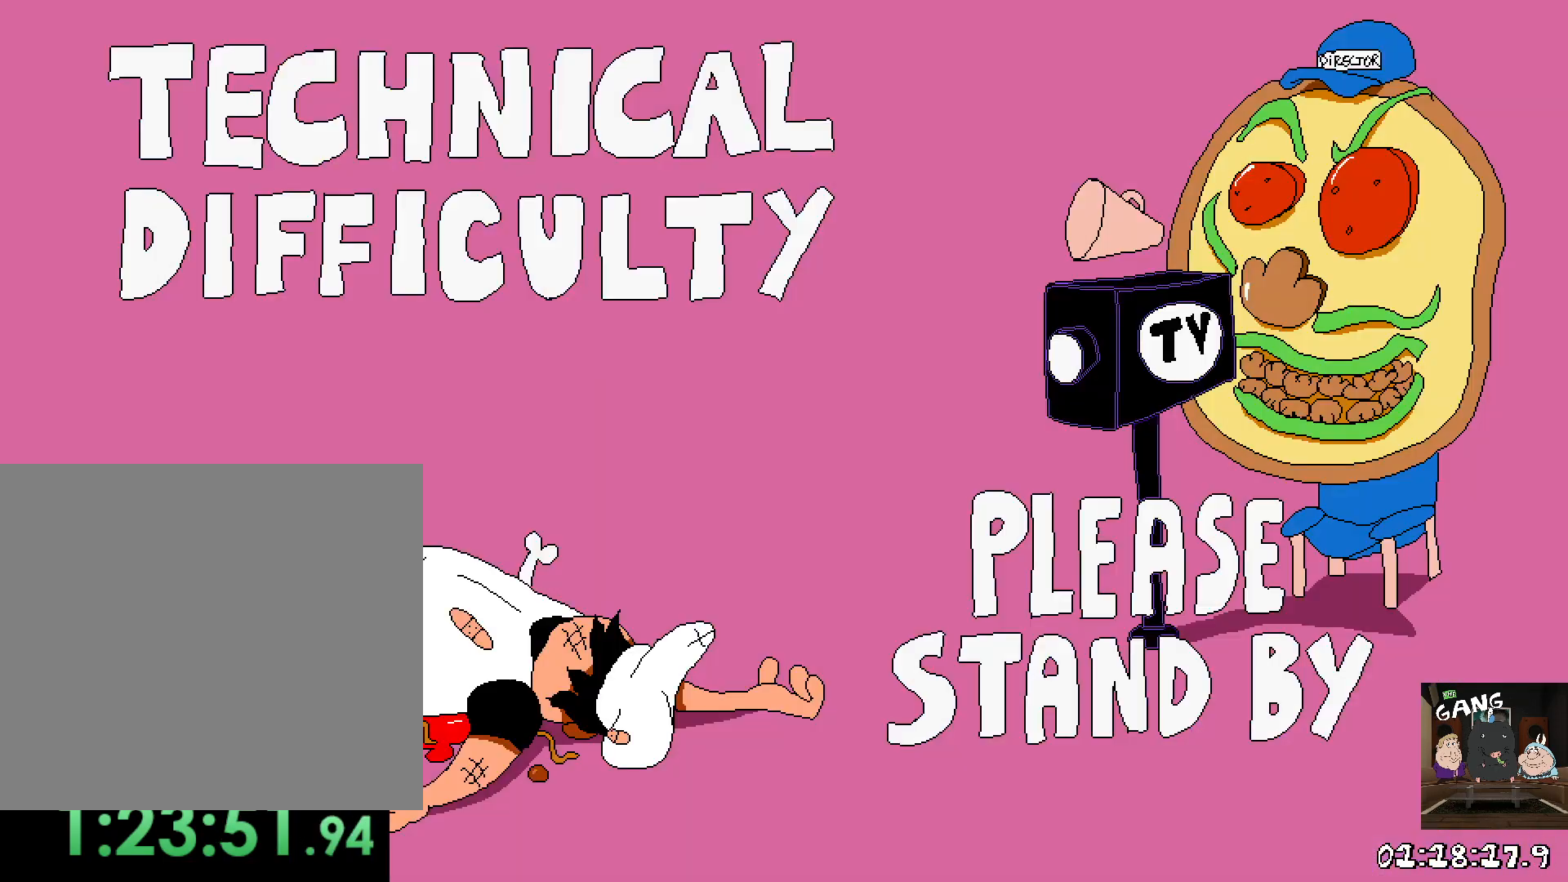
{"dt_ms": 500, "buttons": ["R2"], "left_stick": "left", "right_stick": "center", "button_events": []}
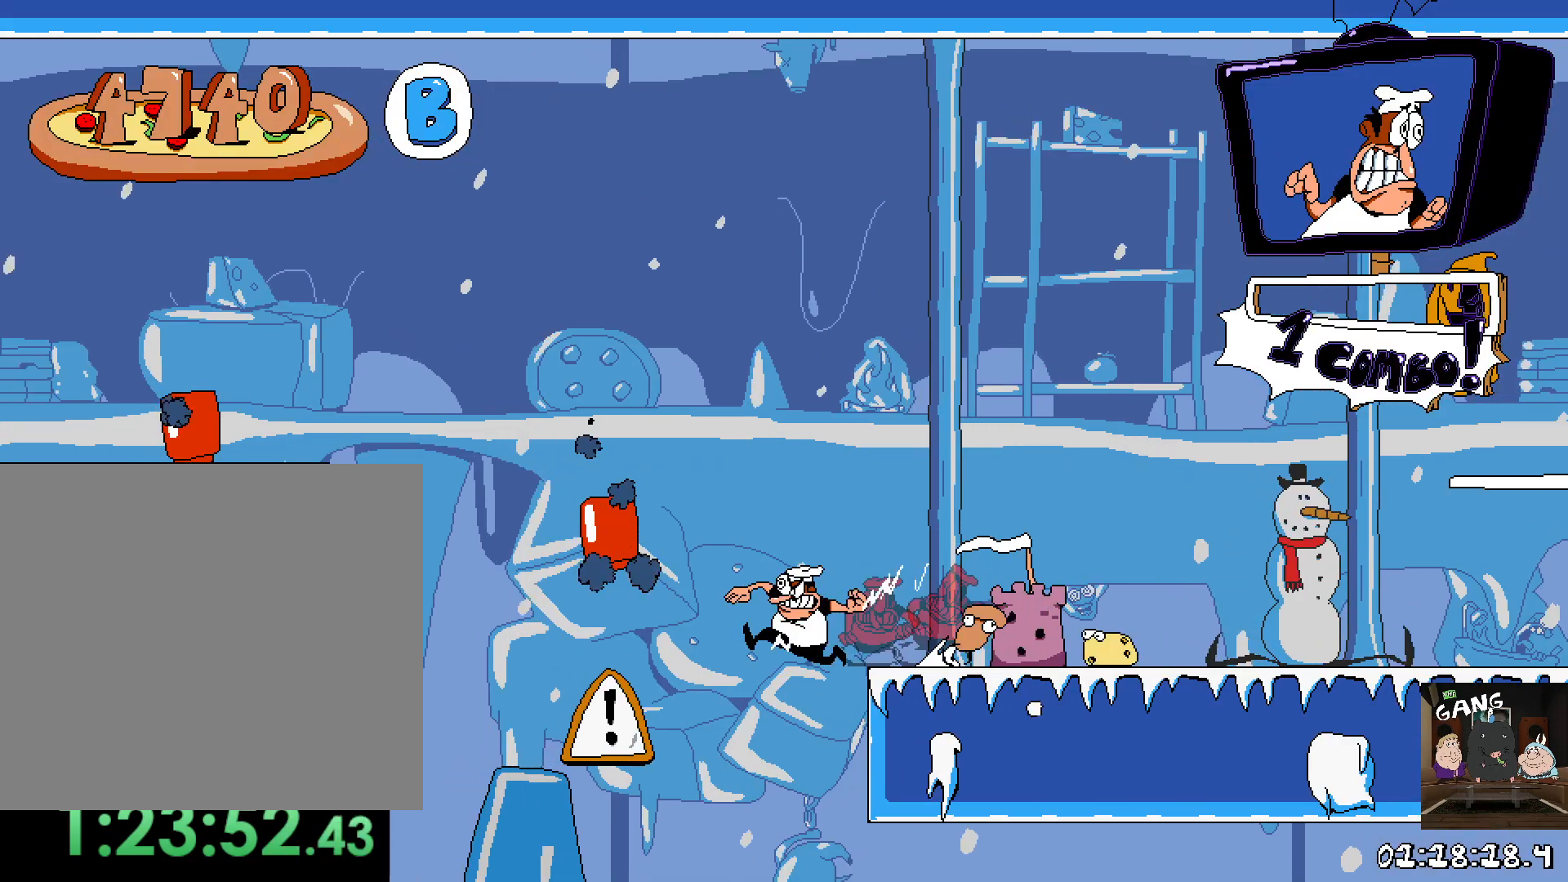
{"dt_ms": 500, "buttons": ["R2"], "left_stick": "left", "right_stick": "center", "button_events": [[17, "CROSS", "down"], [300, "CROSS", "up"]]}
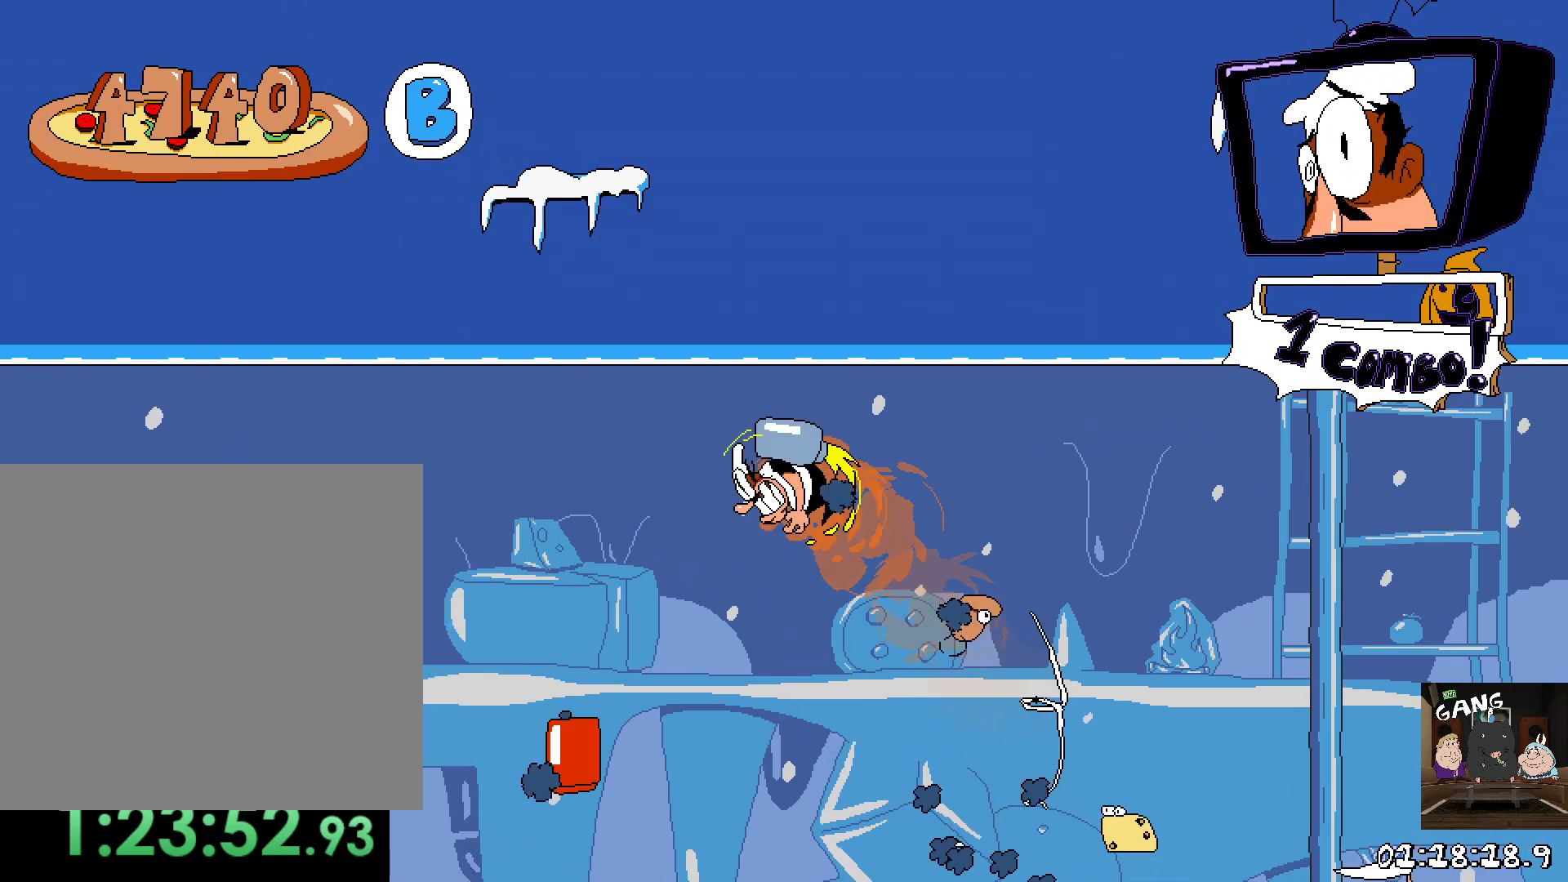
{"dt_ms": 500, "buttons": ["R2"], "left_stick": "left", "right_stick": "center"}